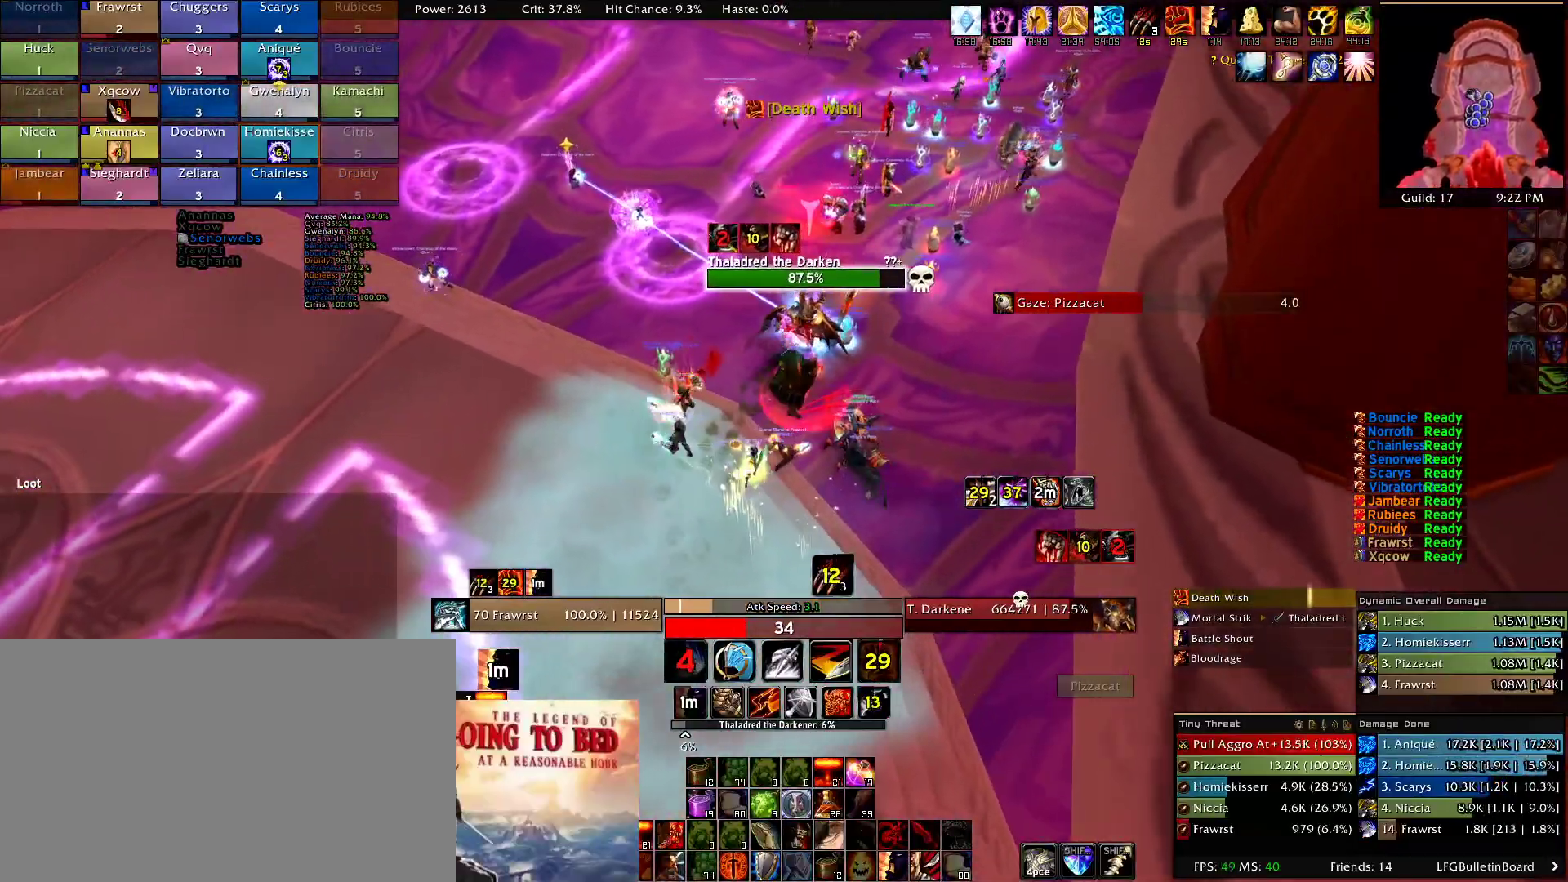
Gameplay with keyboard and mouse; each line is a JSON object with the keys and mouse buttons held at the frame after it. "events" lists presses ("down") and releases ("up") of "1", "2", "3", "4", "5", "a", "alt", "c", "caps_lock", "ctrl", "d", "e", "f", "g", "q", "r", "s", "shift", "t", "tab", "v", "w", "x", "z", "mouse_left", "mouse_wheel" and "mouse_right" between this image and that frame as [ms after this image, input, new state], when the widget could be followed in between. "mouse_left", "mouse_wheel", "mouse_right" = the "left", "wheel", "right" buttons of the "mouse" list. No other keys are recorded. "wheel" means that the mouse wheel is clicked or scrolled. Mouse movement is not recorded.
{"keys": ["e", "w"], "mouse": ["right"], "events": [[84, "2", "down"], [167, "2", "up"], [267, "2", "down"], [367, "d", "up"], [400, "2", "up"], [450, "e", "down"]]}
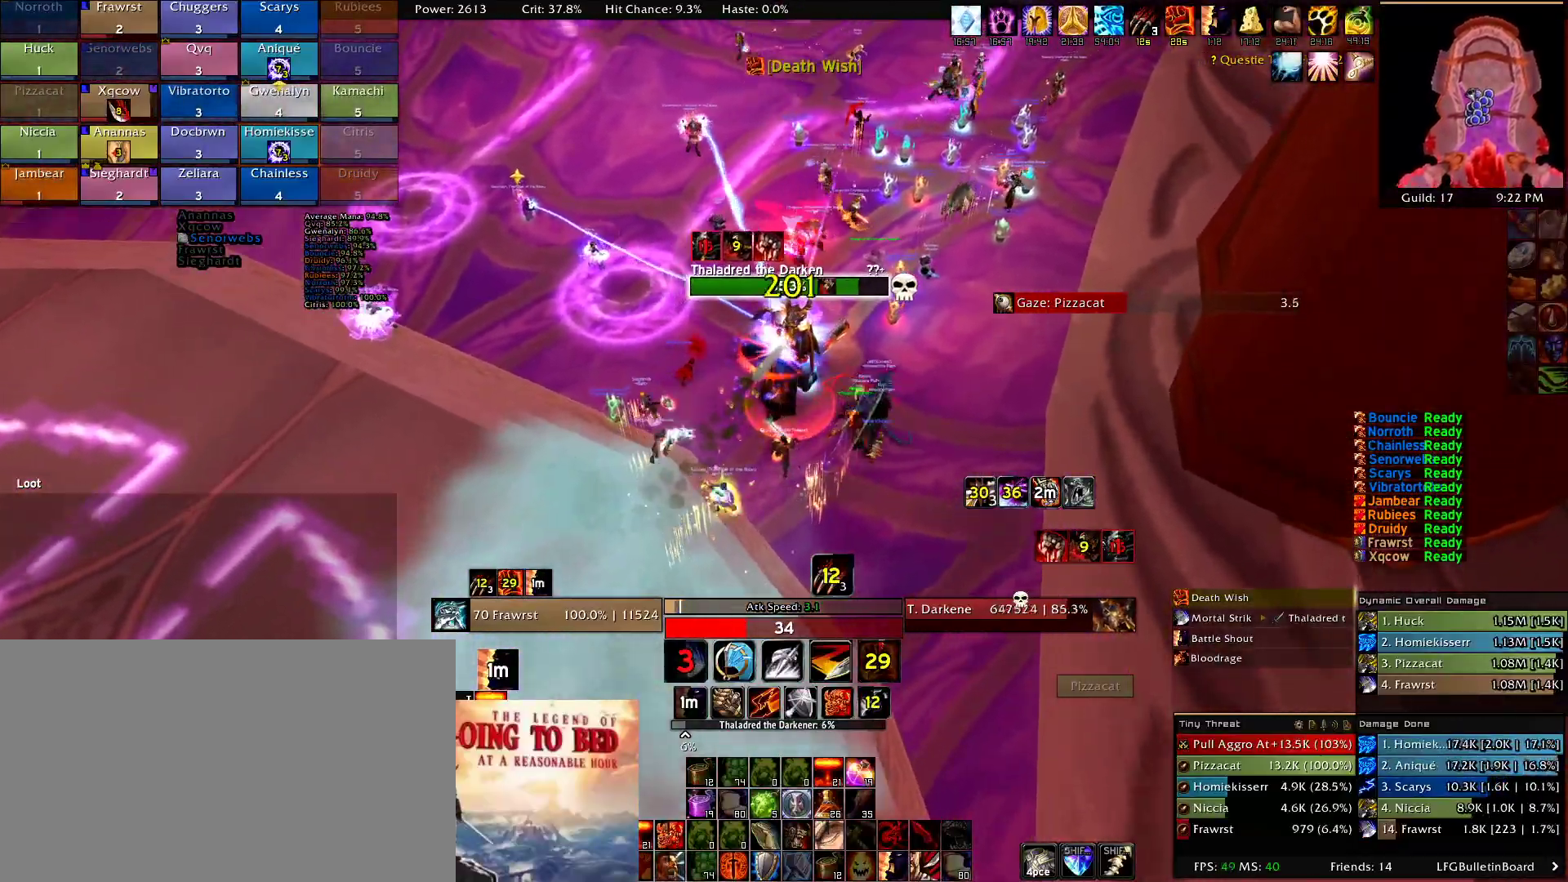
{"keys": ["2"], "mouse": ["right"], "events": [[100, "e", "up"], [134, "e", "down"], [234, "e", "up"], [334, "e", "down"], [384, "w", "up"], [417, "e", "up"], [467, "2", "down"]]}
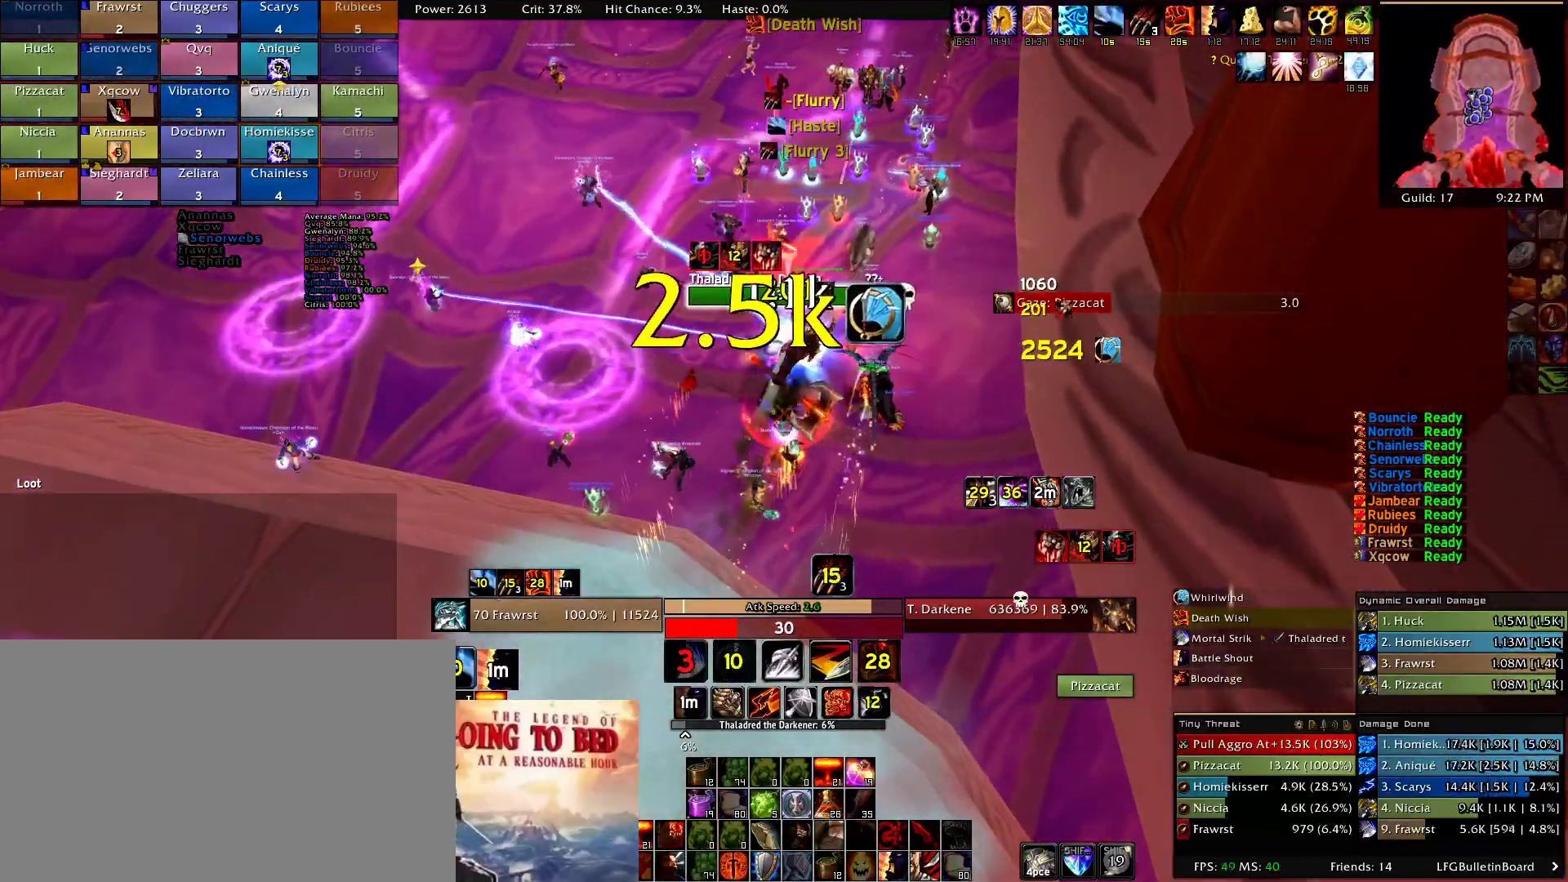
{"keys": ["d", "w"], "mouse": ["right"], "events": [[67, "2", "up"], [67, "d", "down"], [150, "2", "down"], [300, "2", "up"], [300, "w", "down"], [384, "2", "down"], [484, "2", "up"]]}
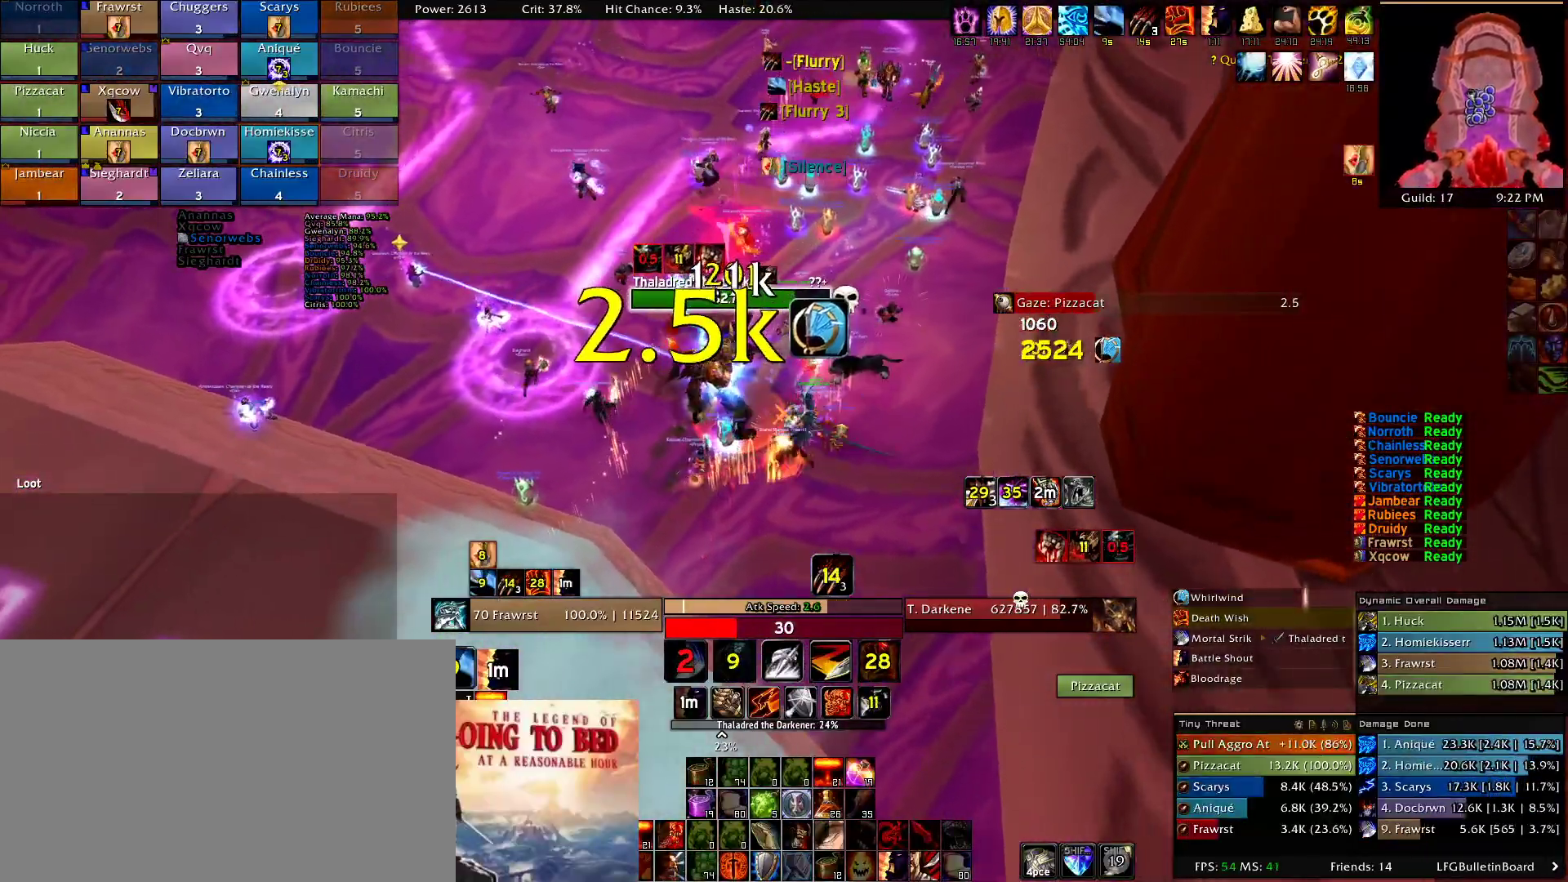
{"keys": ["d", "w"], "mouse": ["right"], "events": [[84, "2", "down"], [167, "2", "up"], [267, "2", "down"], [350, "2", "up"], [450, "2", "down"], [500, "2", "up"]]}
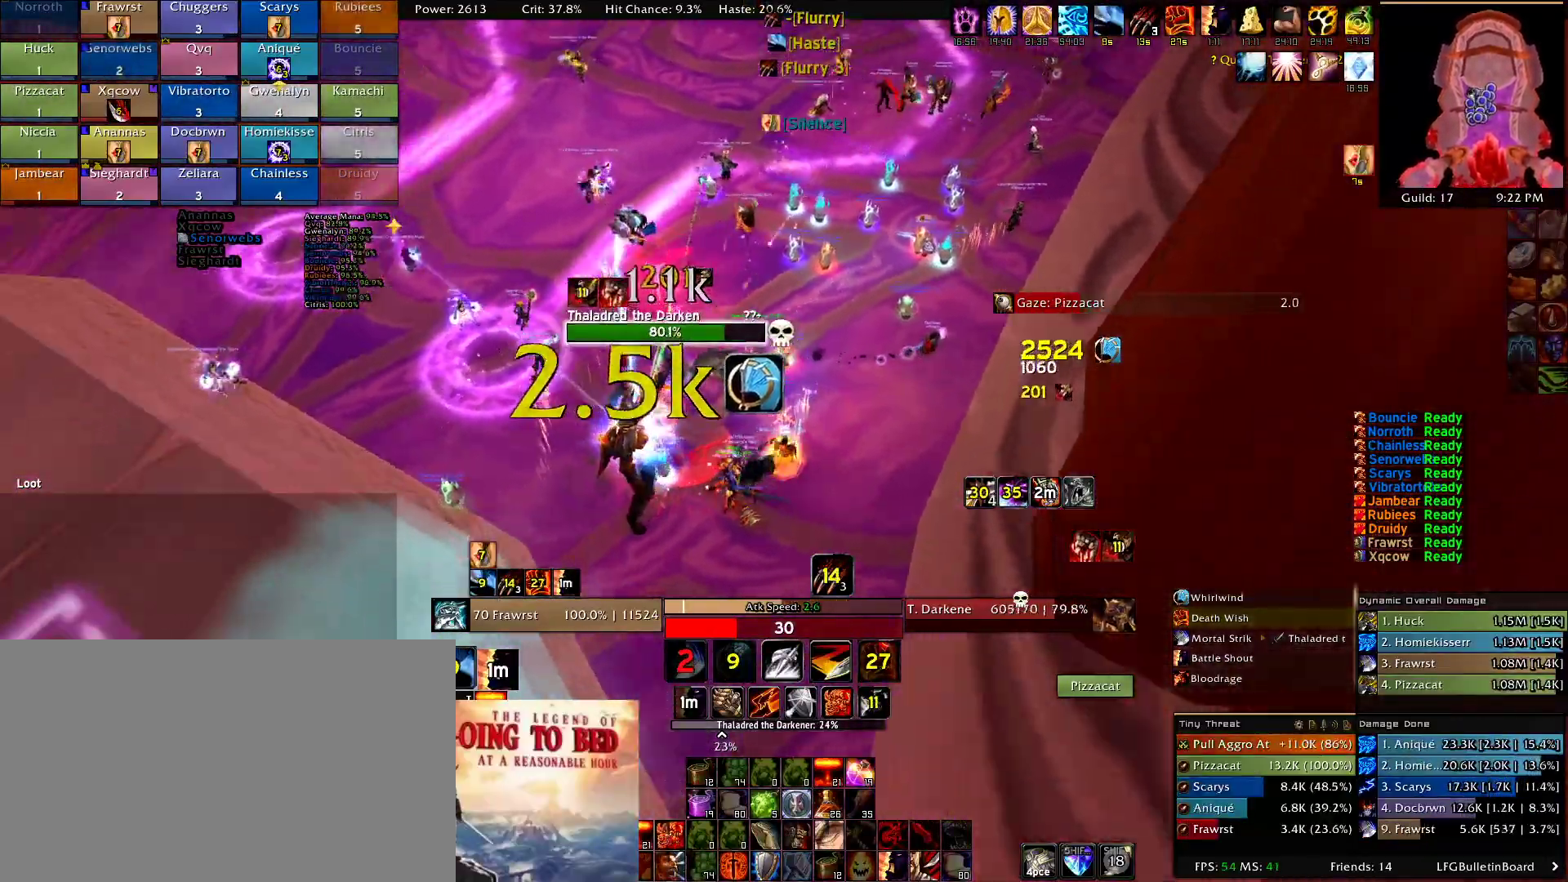
{"keys": ["2", "d", "w"], "mouse": ["right"], "events": [[100, "2", "down"], [184, "2", "up"], [284, "2", "down"], [367, "2", "up"], [467, "2", "down"]]}
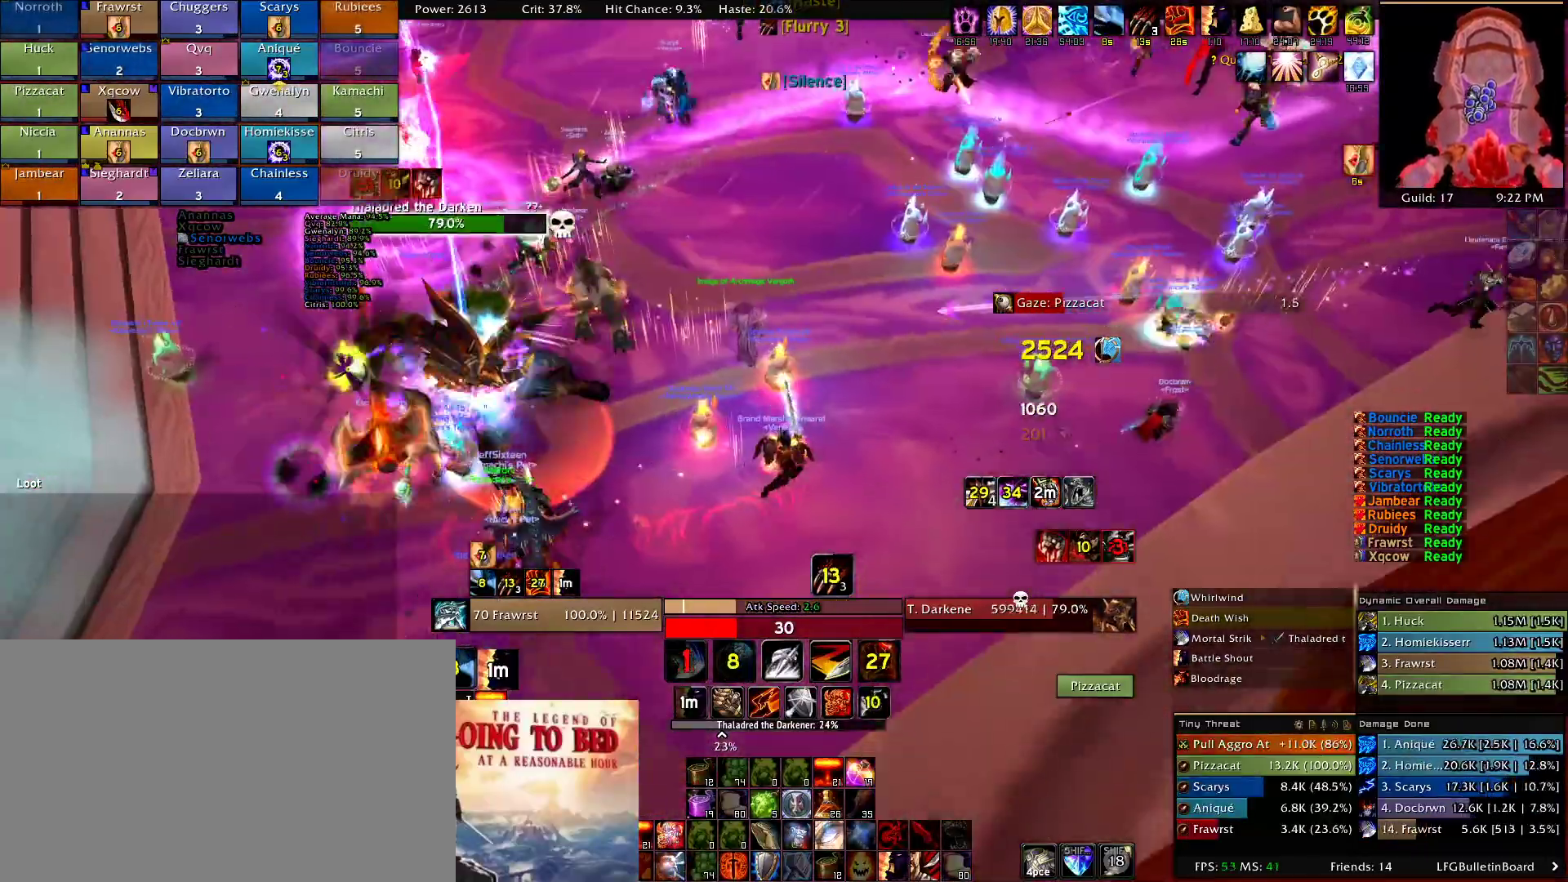
{"keys": ["d"], "mouse": ["right"], "events": [[67, "2", "up"], [100, "w", "up"], [150, "2", "down"], [250, "2", "up"], [350, "2", "down"], [434, "2", "up"]]}
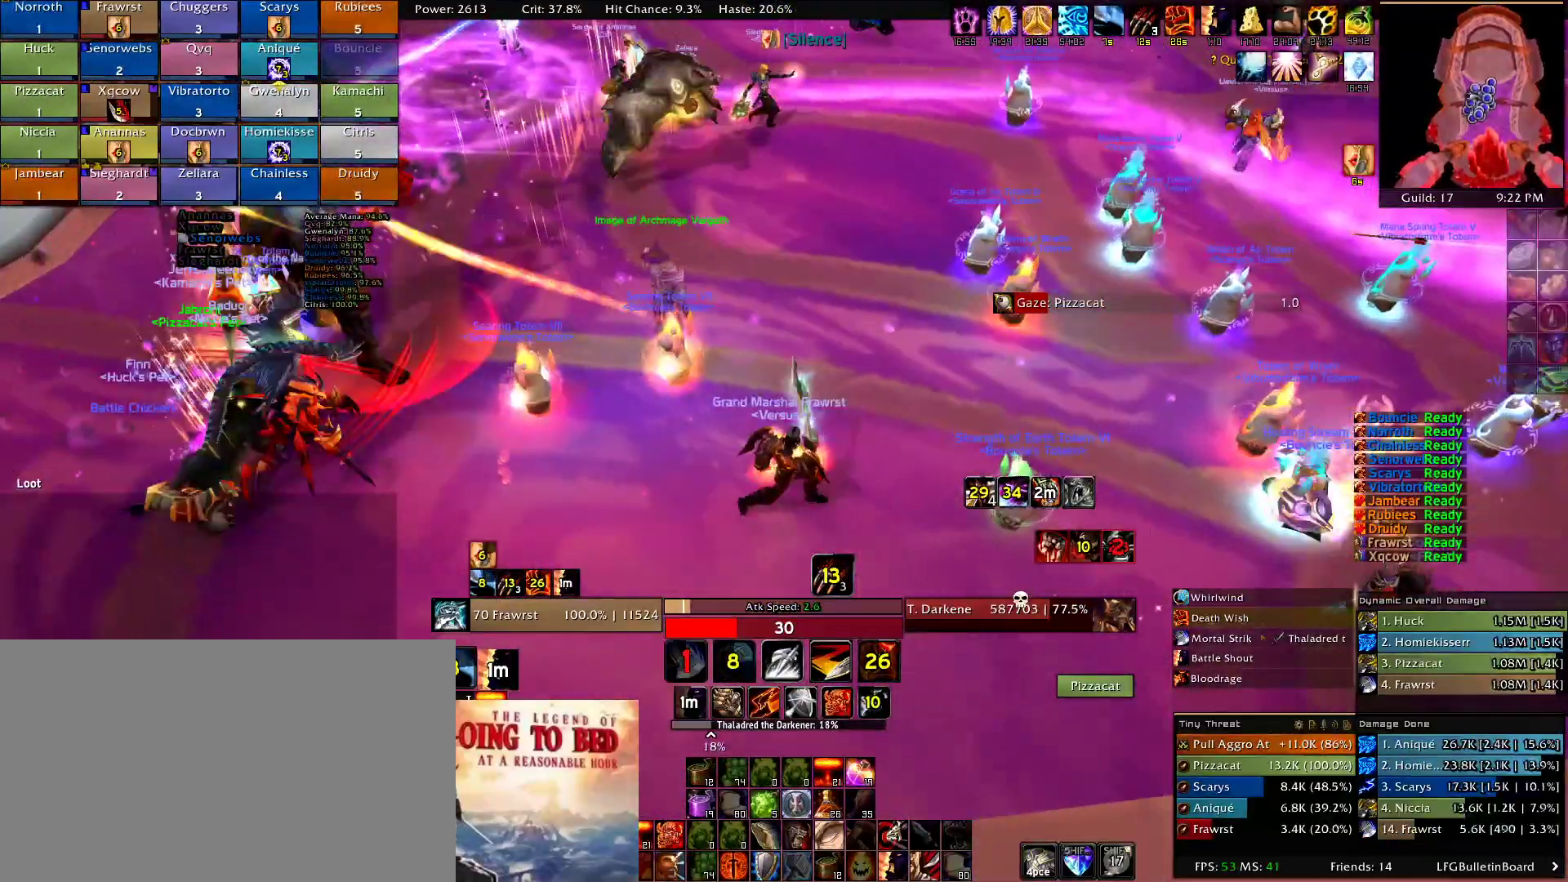
{"keys": ["d"], "mouse": ["right"], "events": [[34, "2", "down"], [117, "2", "up"], [217, "2", "down"], [267, "2", "up"]]}
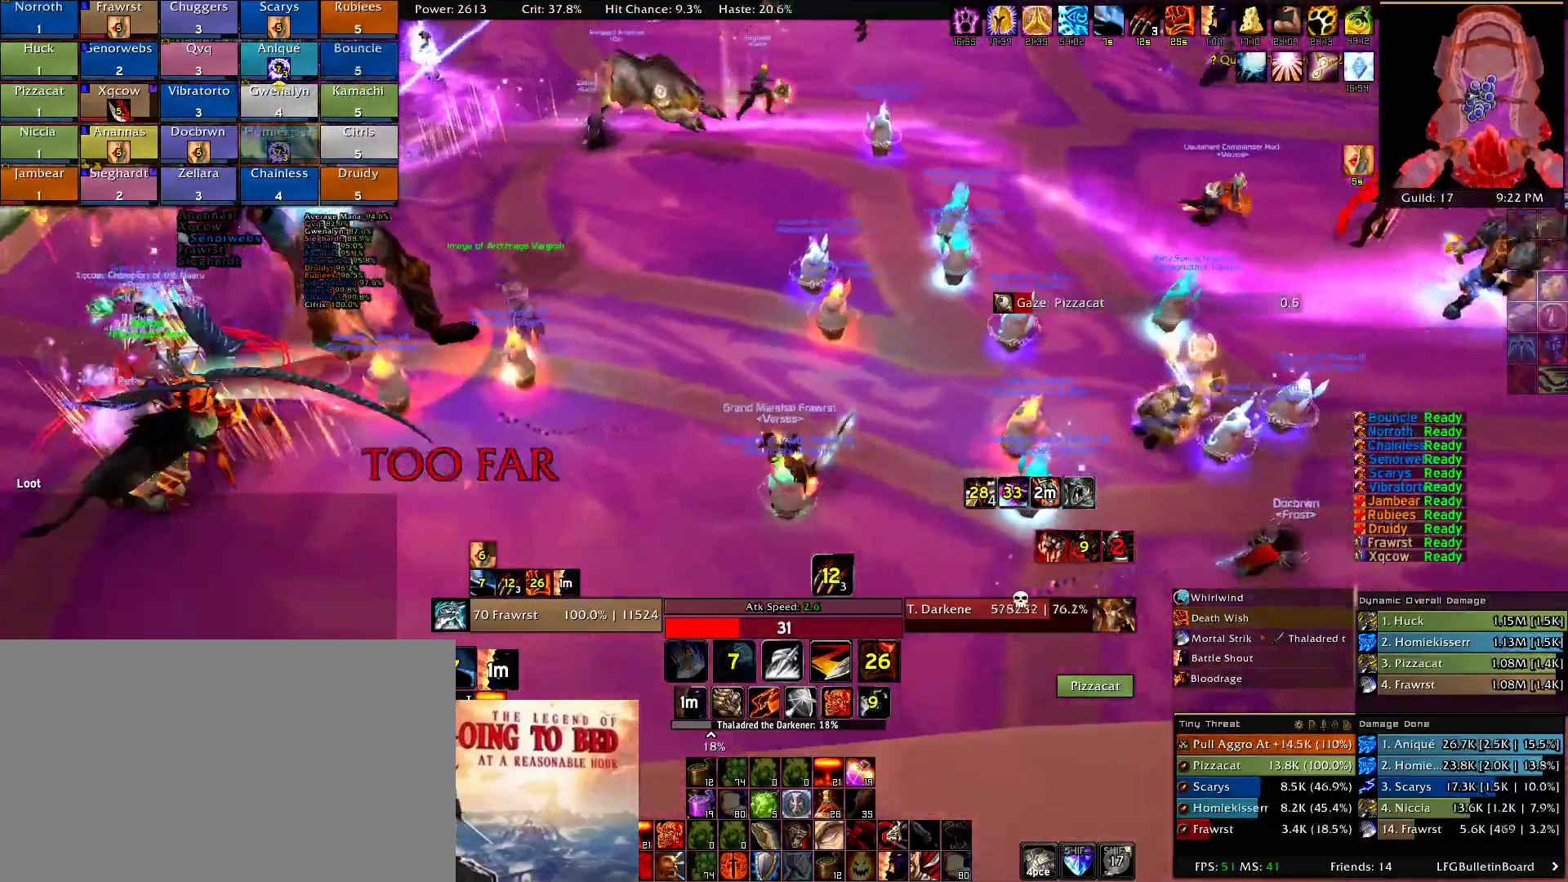
{"keys": ["d"], "mouse": ["right"], "events": []}
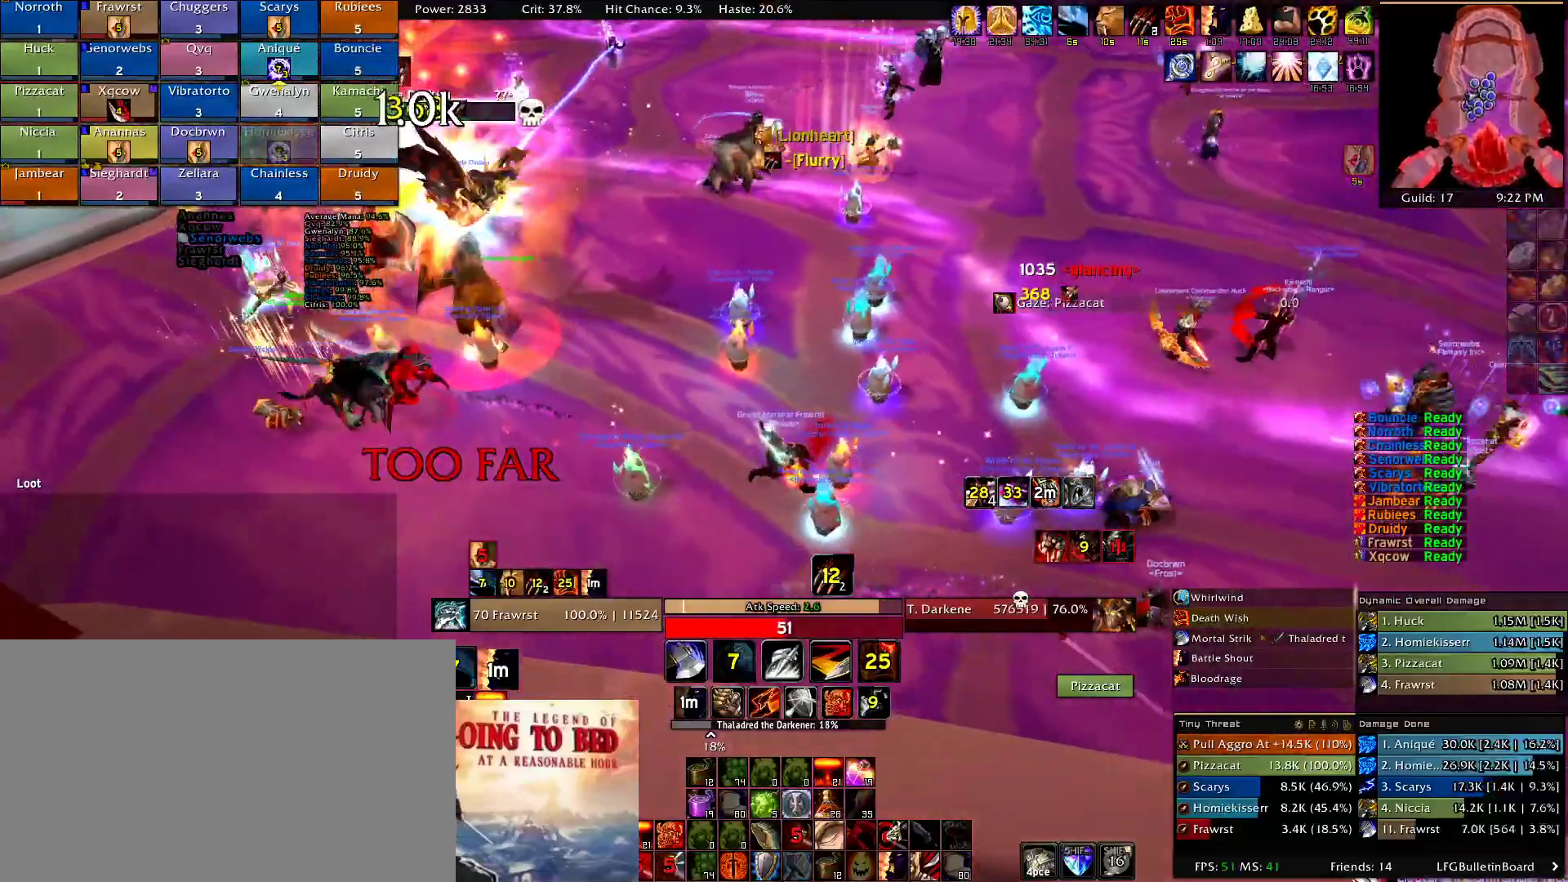
{"keys": ["d"], "mouse": ["right"], "events": []}
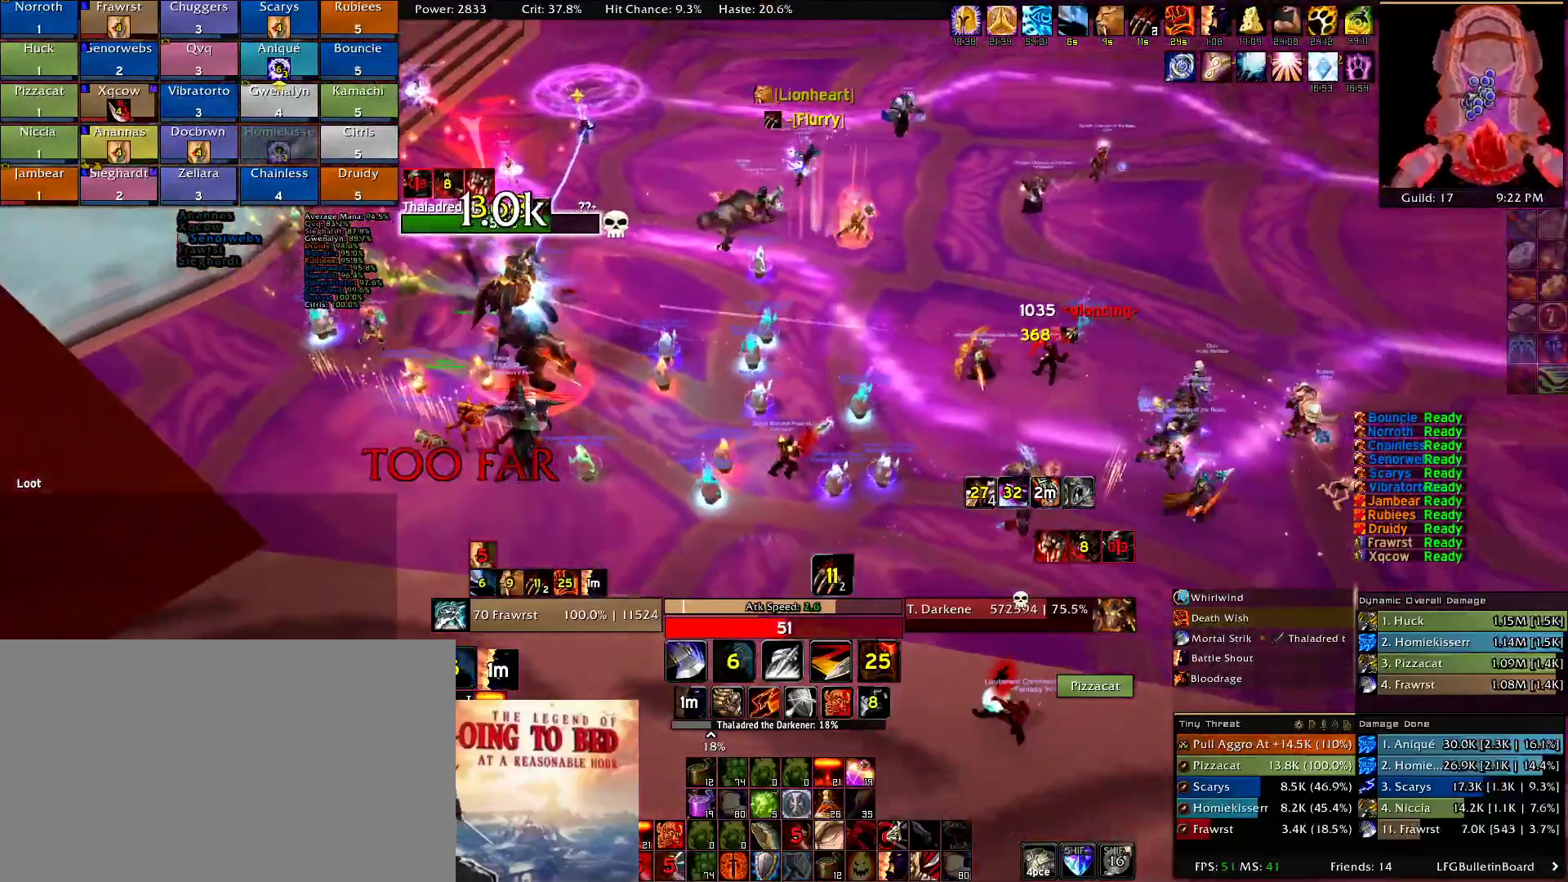
{"keys": ["d"], "mouse": ["right"], "events": []}
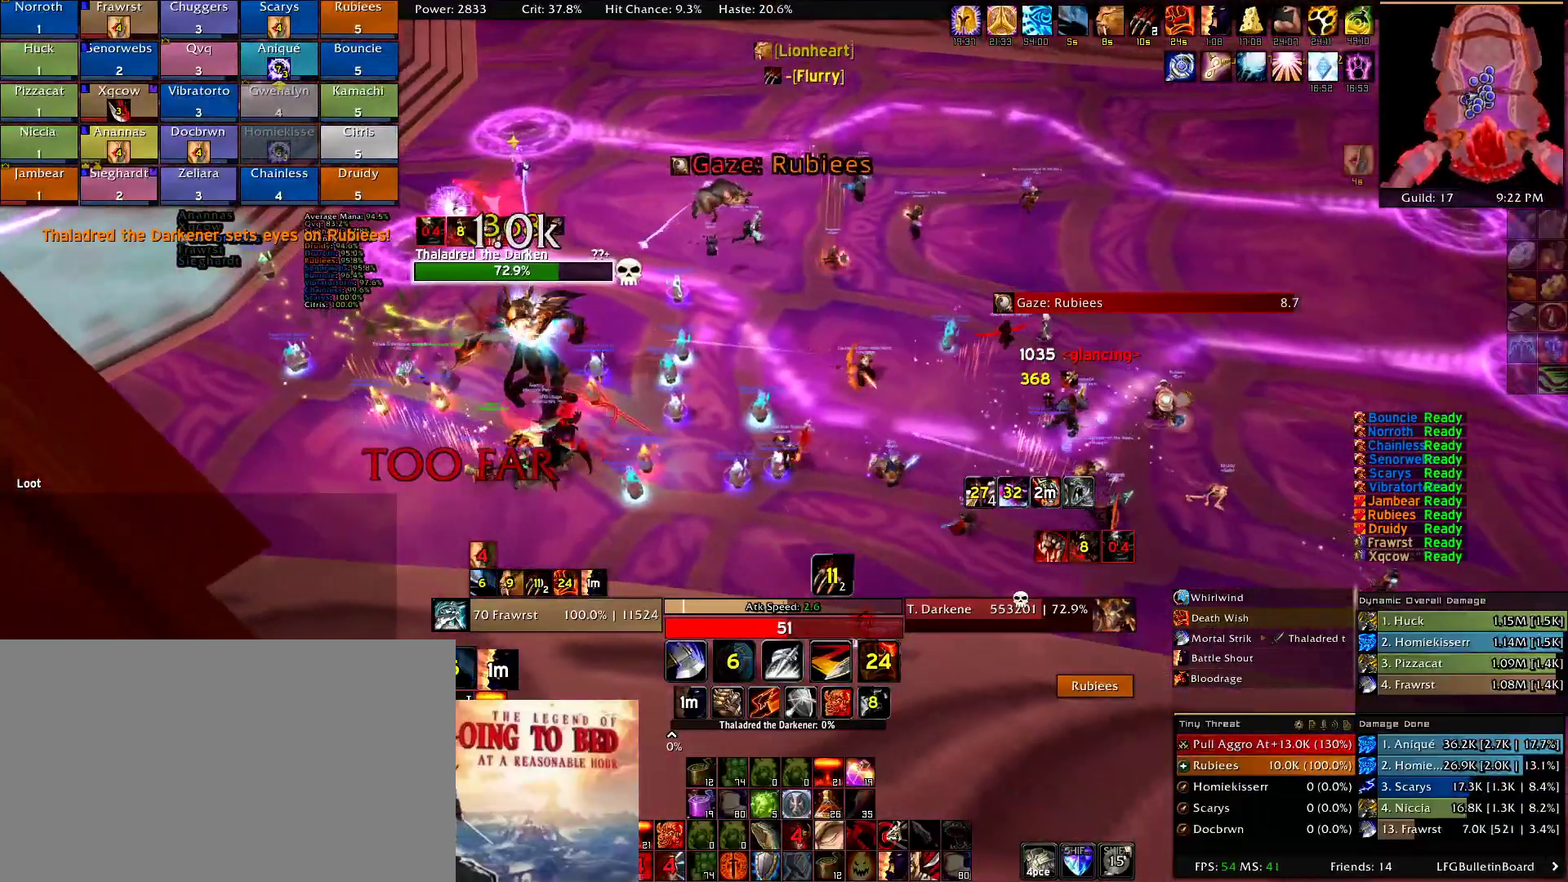
{"keys": ["a"], "mouse": ["right"], "events": [[134, "a", "down"], [184, "d", "up"]]}
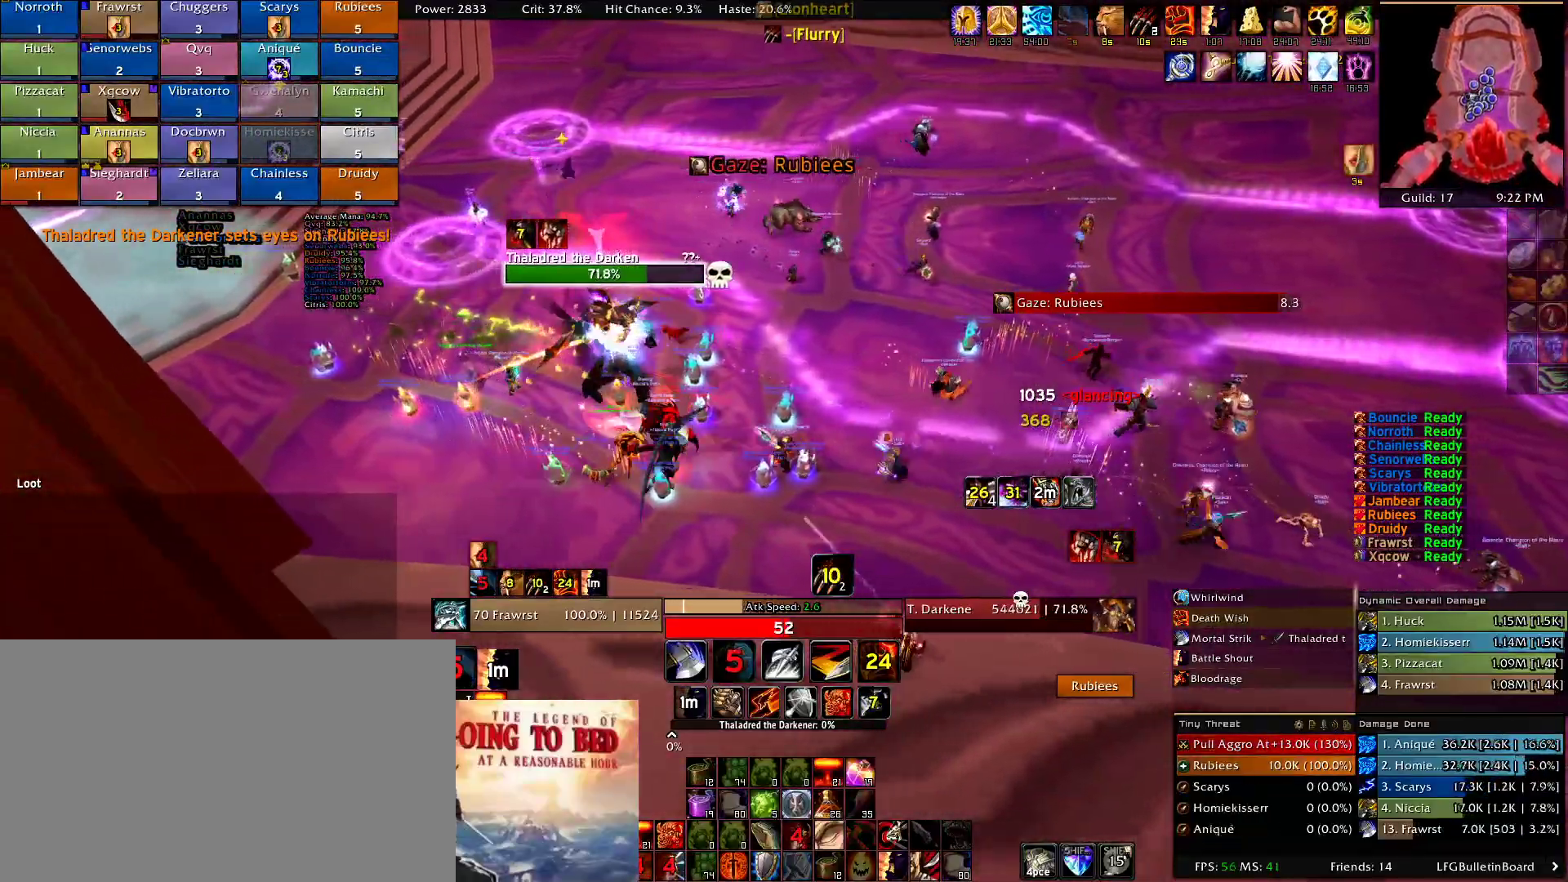
{"keys": ["a", "e"], "mouse": ["right"], "events": [[300, "e", "down"], [384, "e", "up"], [434, "e", "down"]]}
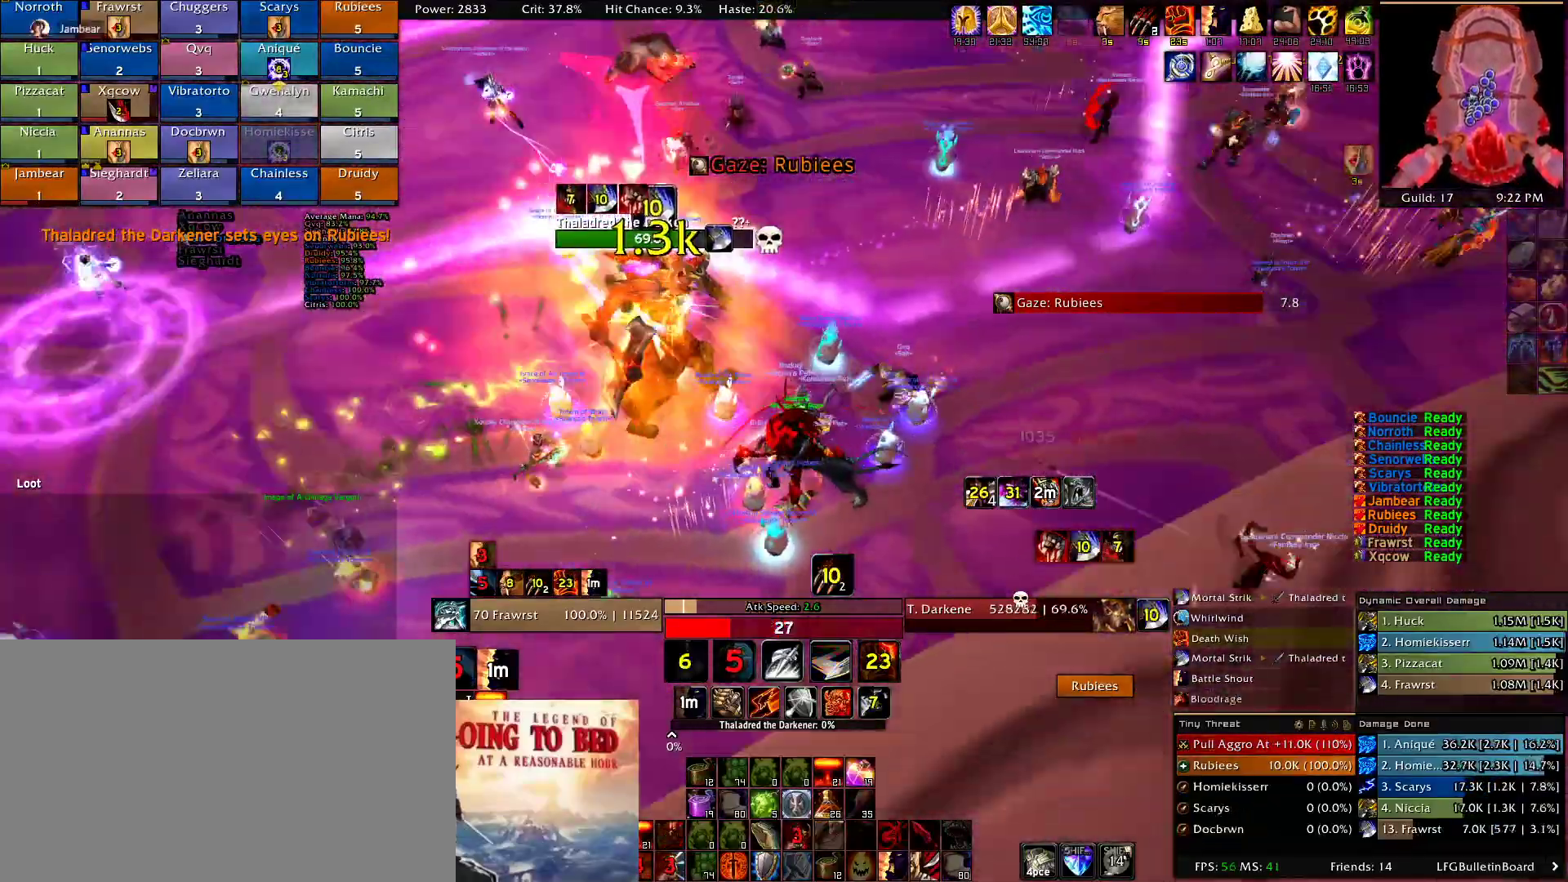
{"keys": ["a", "e"], "mouse": ["right"], "events": [[84, "e", "up"], [117, "e", "down"], [217, "e", "up"], [450, "e", "down"]]}
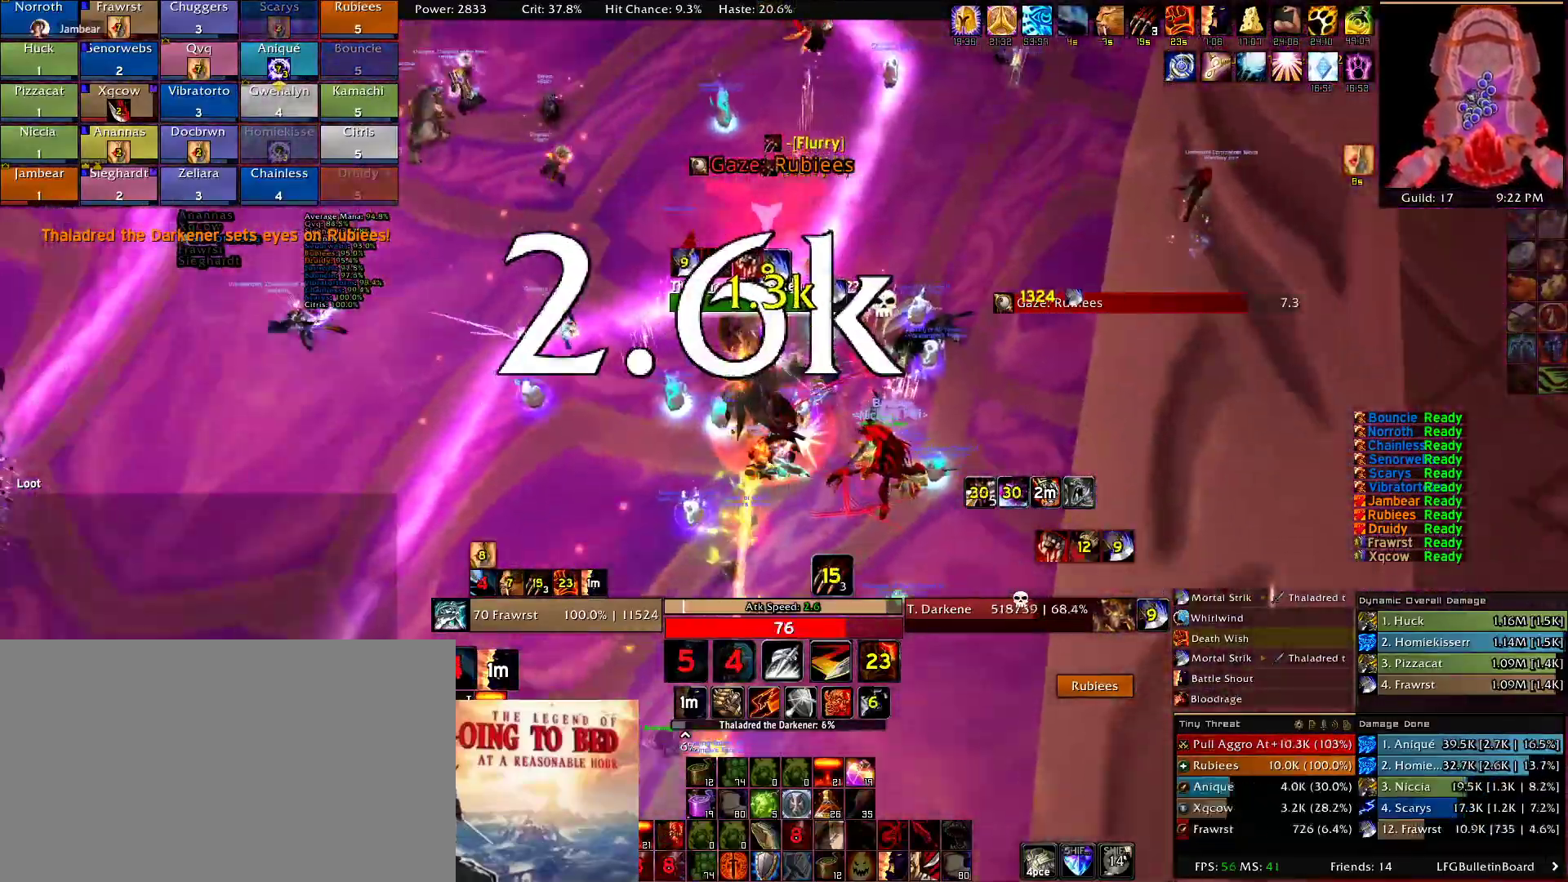
{"keys": ["d"], "mouse": ["right"], "events": [[50, "e", "up"], [134, "e", "down"], [184, "e", "up"], [284, "e", "down"], [334, "e", "up"], [367, "a", "up"], [467, "d", "down"]]}
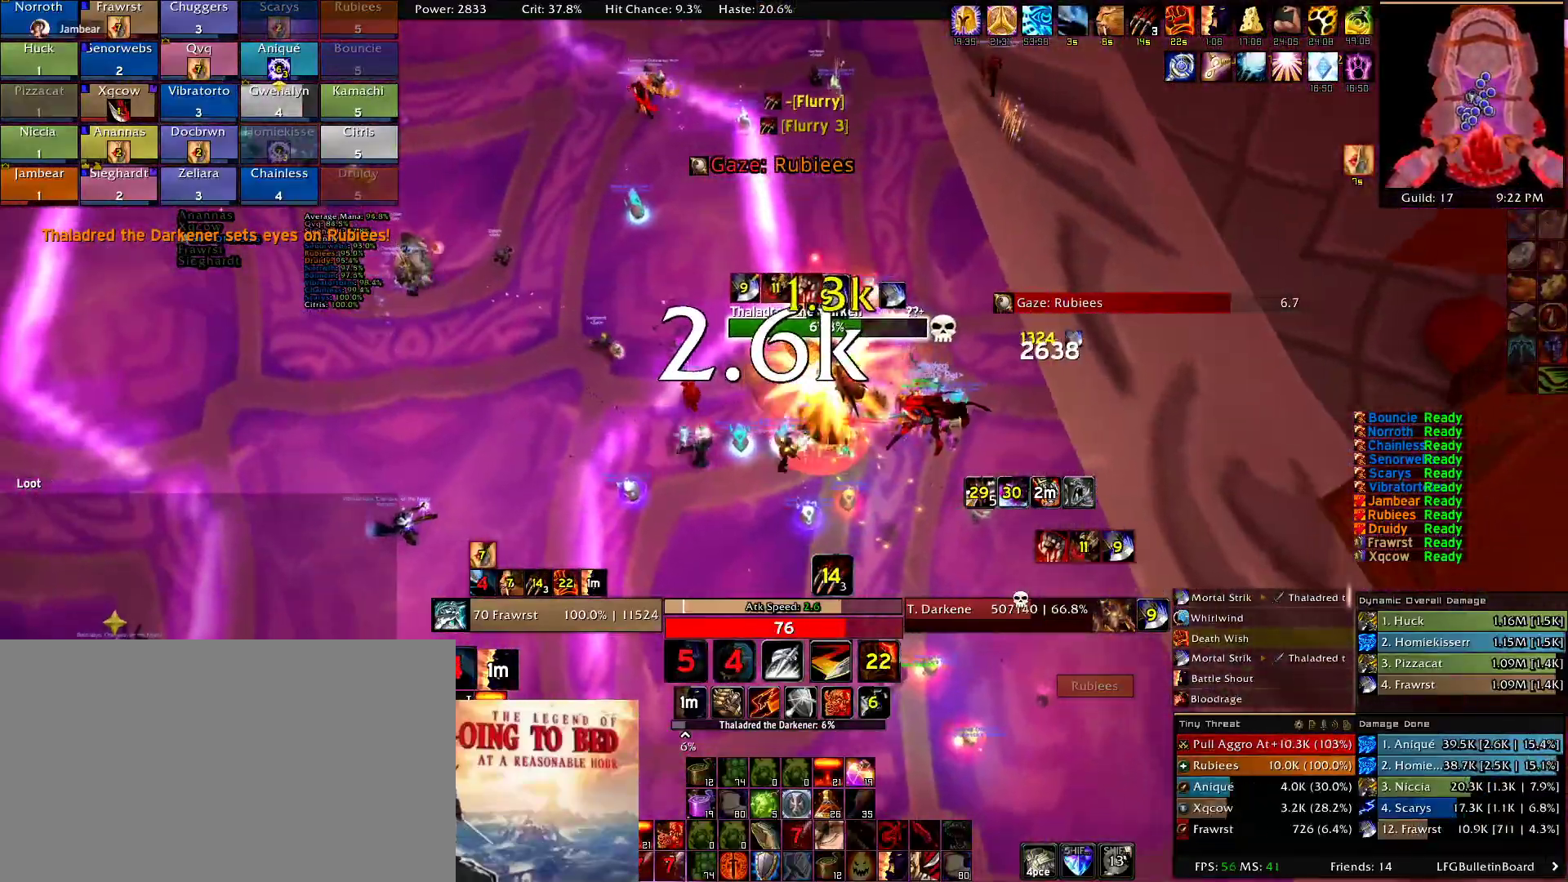
{"keys": ["2", "d"], "mouse": ["right"], "events": [[100, "2", "down"], [100, "d", "up"], [200, "2", "up"], [300, "2", "down"], [350, "2", "up"], [434, "d", "down"], [484, "2", "down"]]}
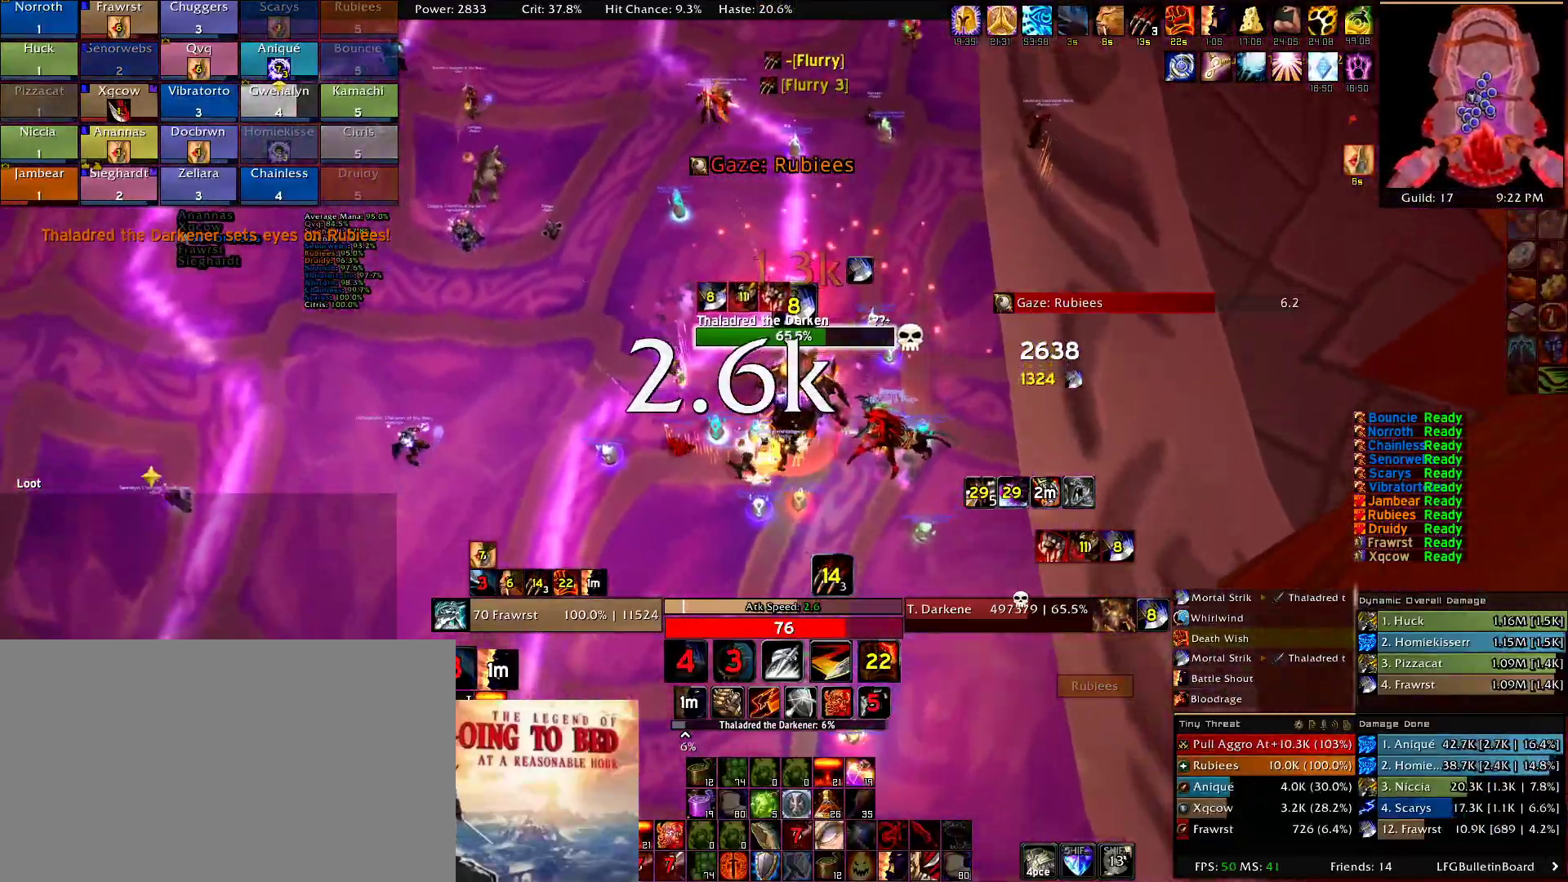
{"keys": ["d"], "mouse": ["right"], "events": [[34, "2", "up"], [34, "d", "up"], [117, "2", "down"], [267, "2", "up"], [317, "2", "down"], [450, "2", "up"], [500, "d", "down"]]}
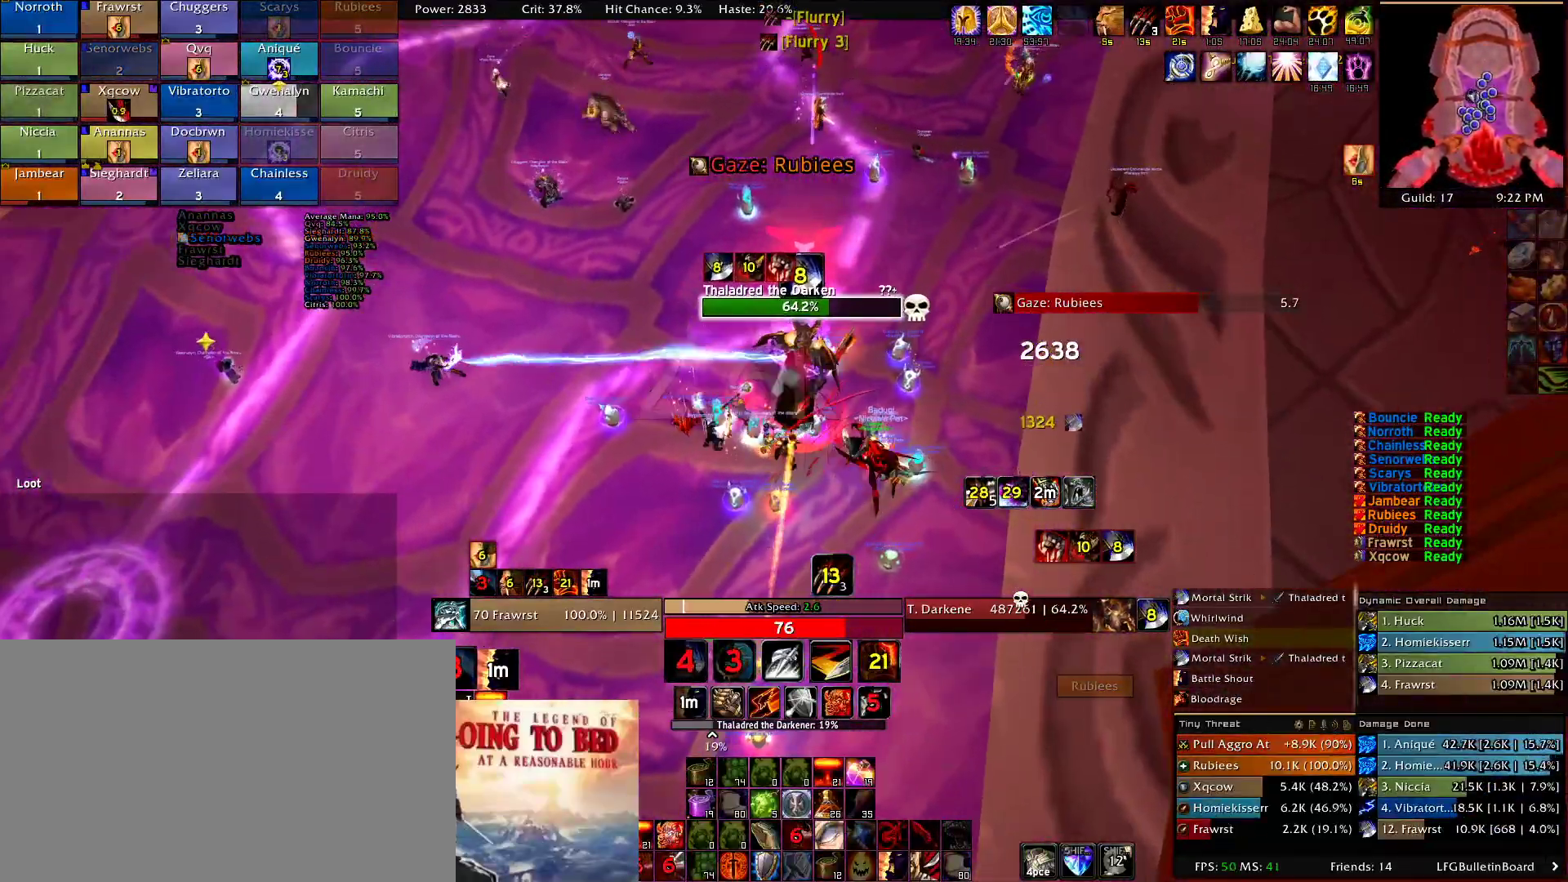
{"keys": ["e", "w"], "mouse": ["right"], "events": [[50, "2", "down"], [100, "d", "up"], [134, "2", "up"], [184, "w", "down"], [284, "e", "down"], [417, "e", "up"], [467, "e", "down"]]}
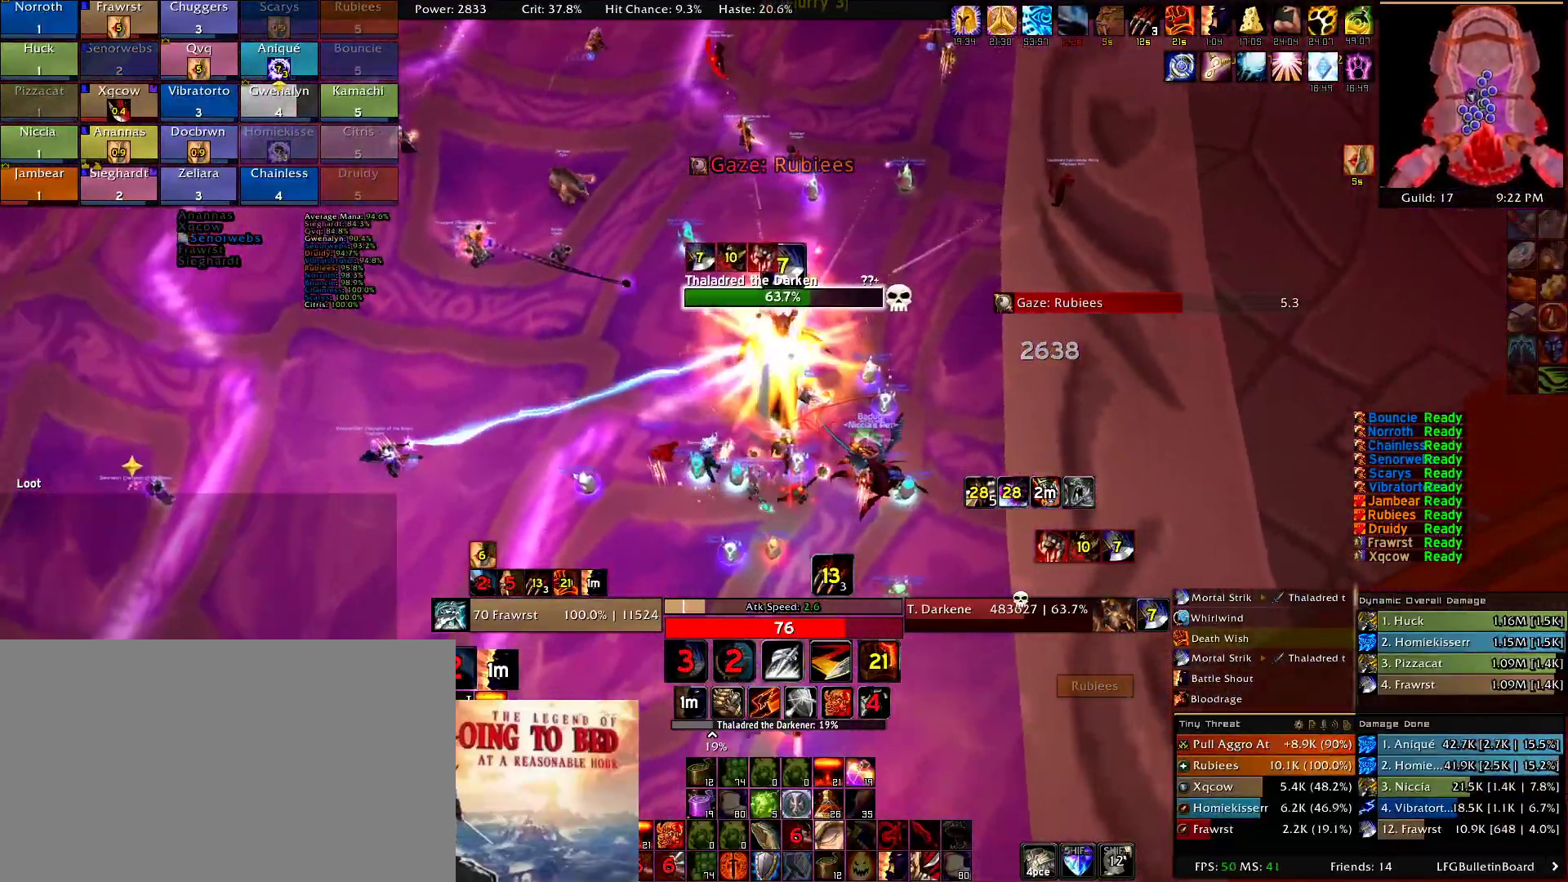
{"keys": ["e", "w"], "mouse": ["right"], "events": [[67, "alt", "down"], [67, "e", "up"], [67, "w", "up"], [150, "e", "down"], [200, "alt", "up"], [250, "e", "up"], [300, "w", "down"], [350, "e", "down"], [434, "e", "up"], [484, "e", "down"]]}
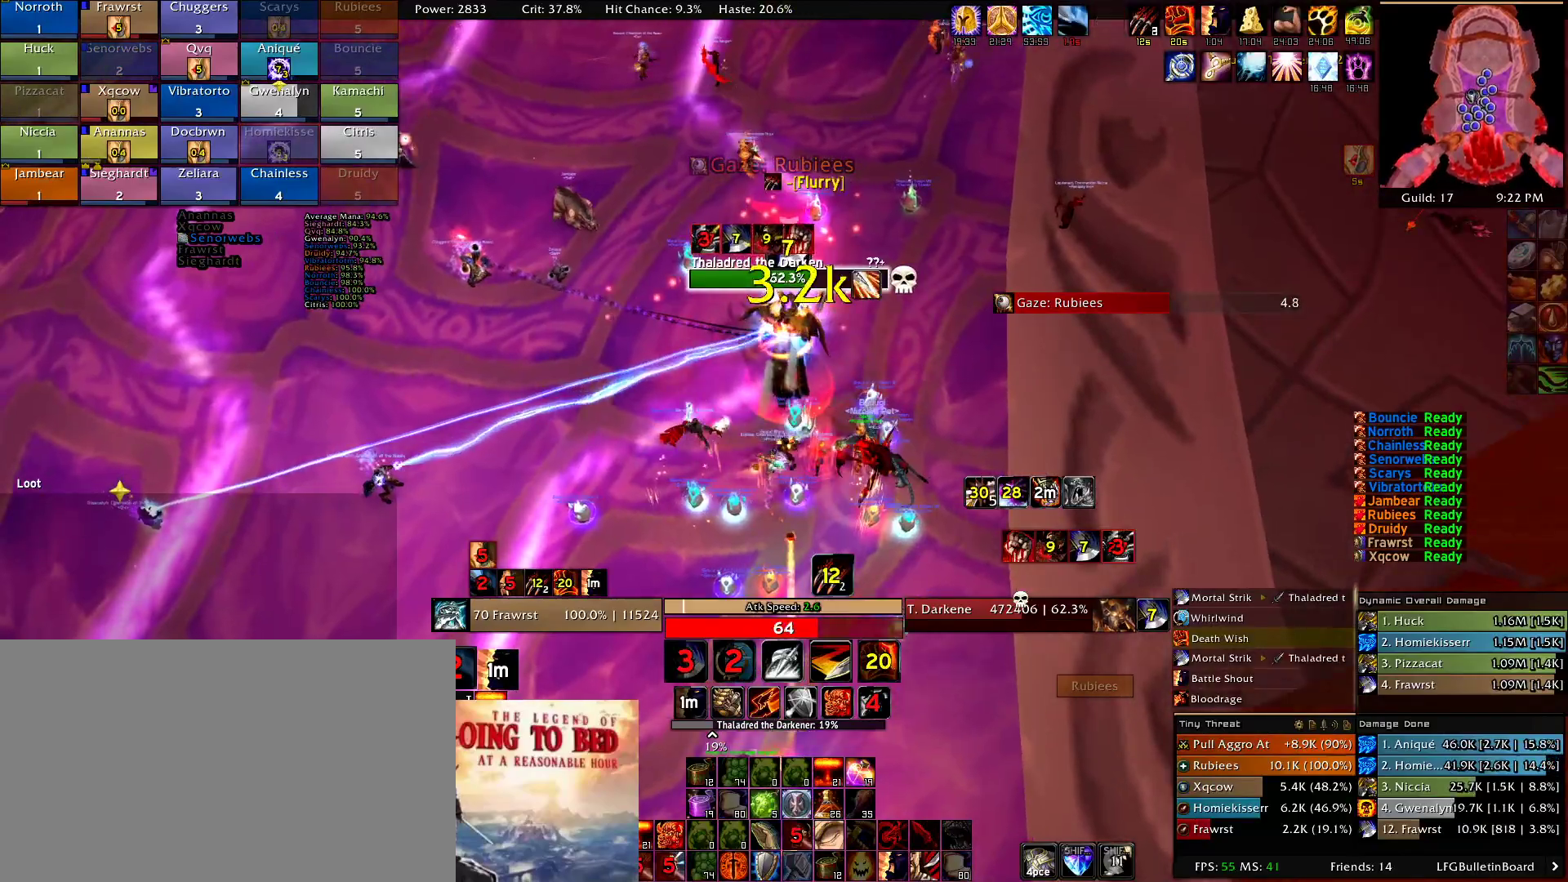
{"keys": ["w"], "mouse": ["right"], "events": [[84, "e", "up"], [167, "e", "down"], [267, "e", "up"], [267, "w", "up"], [350, "e", "down"], [400, "w", "down"], [450, "e", "up"]]}
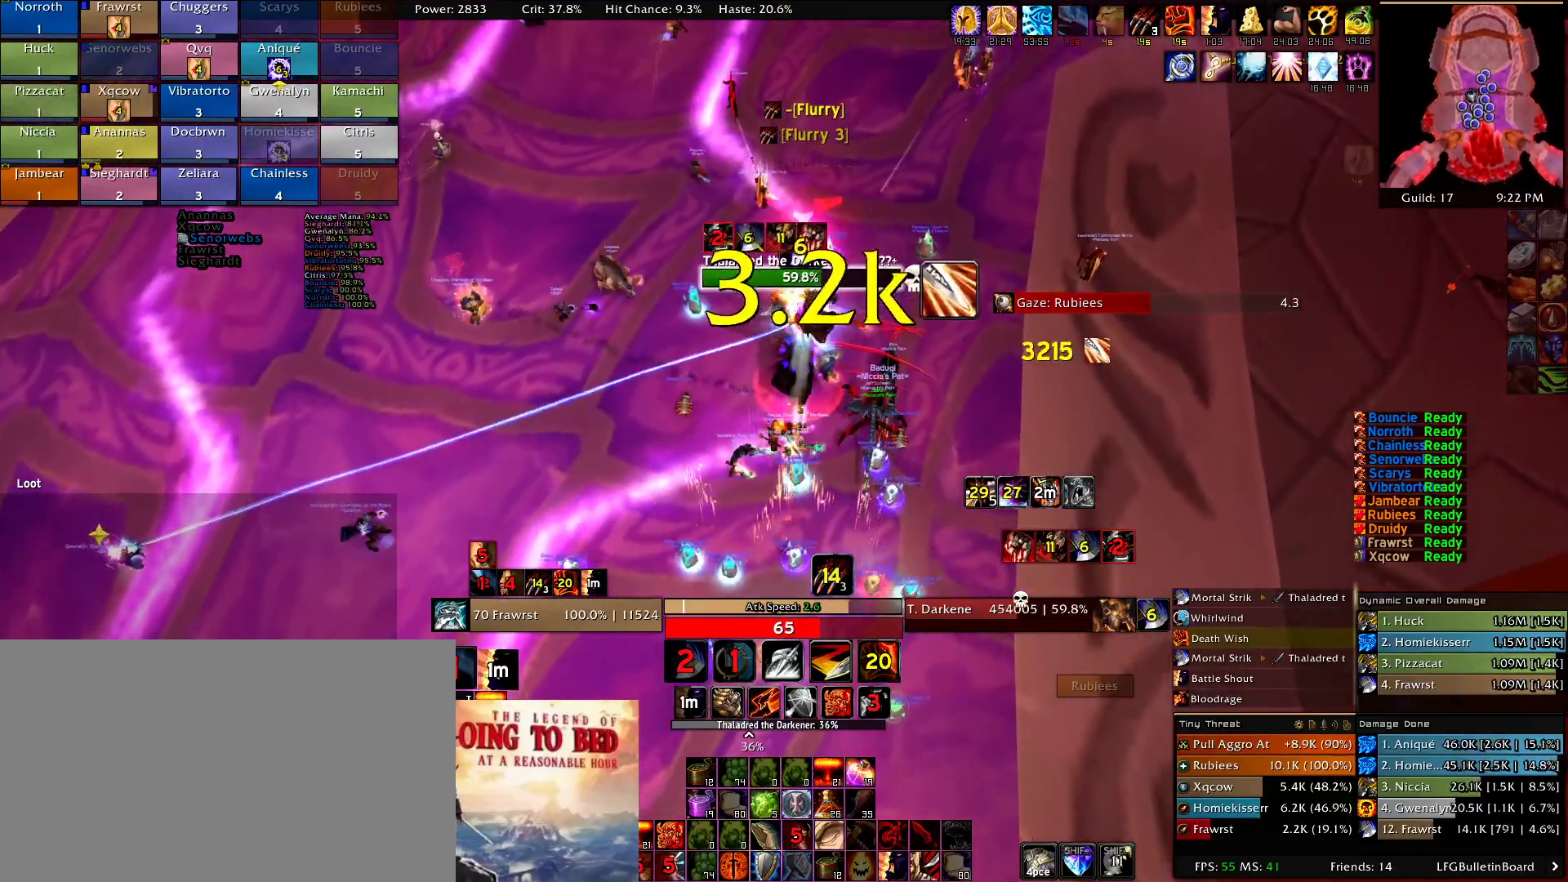
{"keys": ["2"], "mouse": ["right"], "events": [[50, "e", "down"], [134, "e", "up"], [234, "e", "down"], [284, "w", "up"], [367, "e", "up"], [417, "e", "down"], [467, "2", "down"], [467, "e", "up"]]}
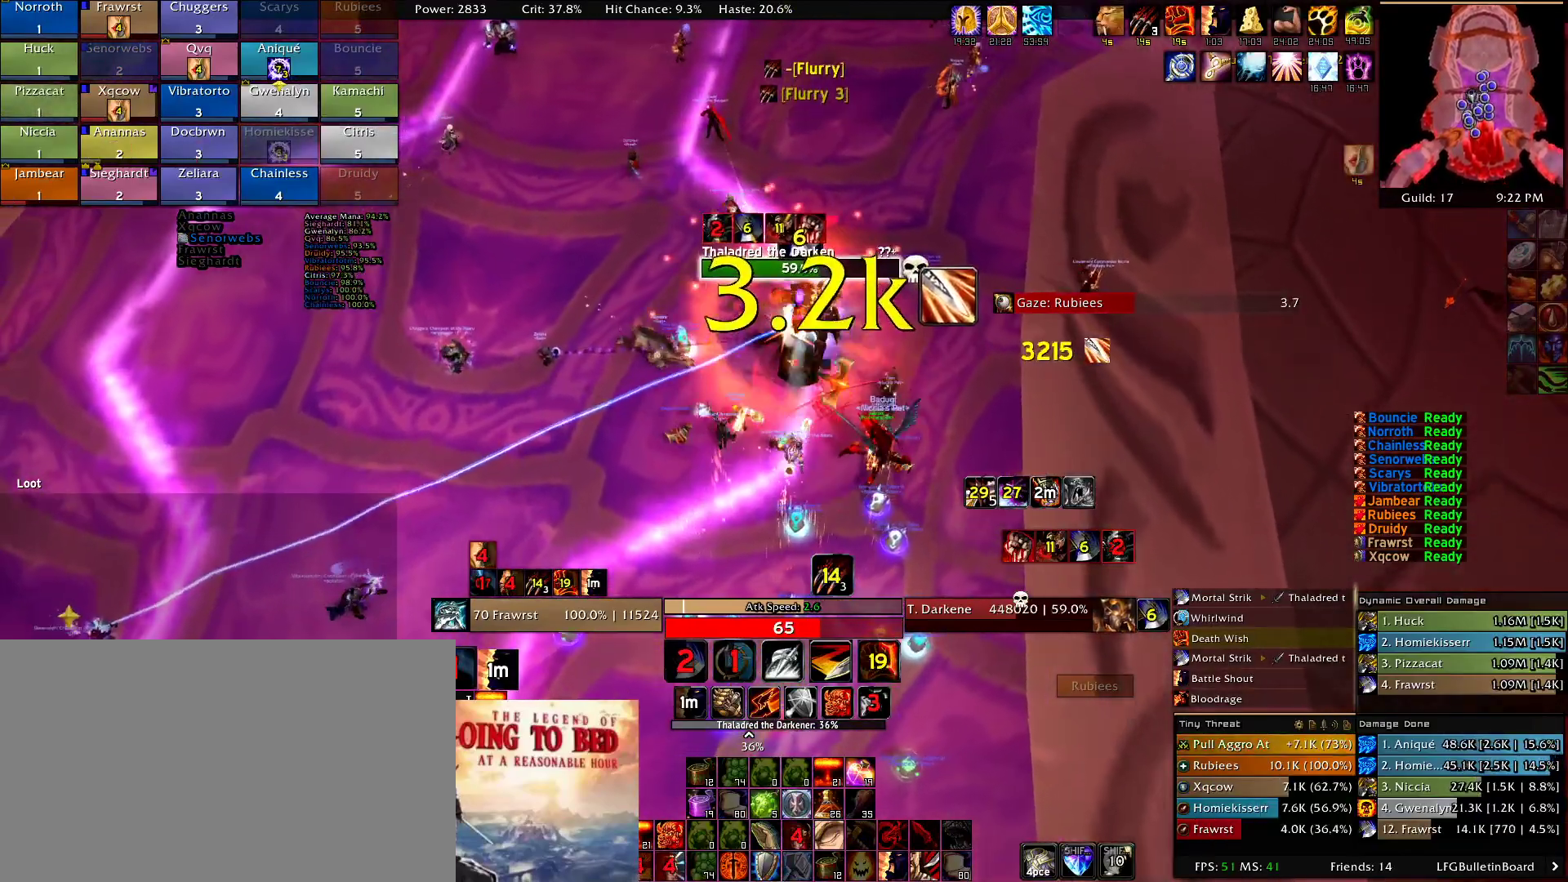
{"keys": ["2", "d", "w"], "mouse": ["right"], "events": [[67, "2", "up"], [117, "d", "down"], [250, "2", "down"], [250, "w", "down"], [300, "2", "up"], [484, "2", "down"]]}
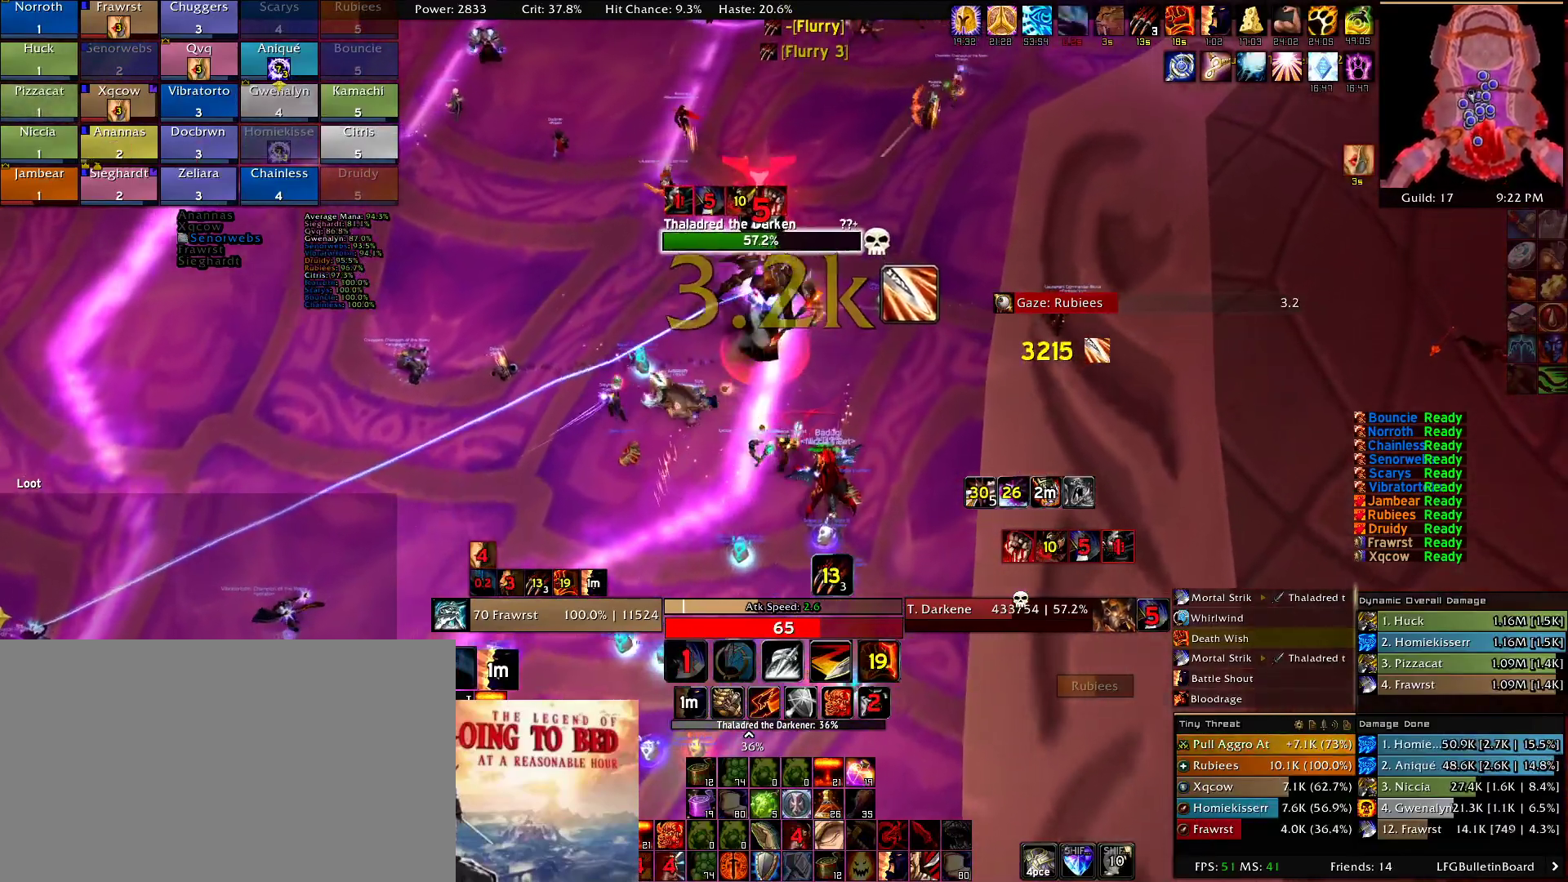
{"keys": ["alt", "w"], "mouse": ["right"], "events": [[84, "2", "up"], [167, "d", "up"], [217, "alt", "down"], [350, "2", "down"], [450, "2", "up"]]}
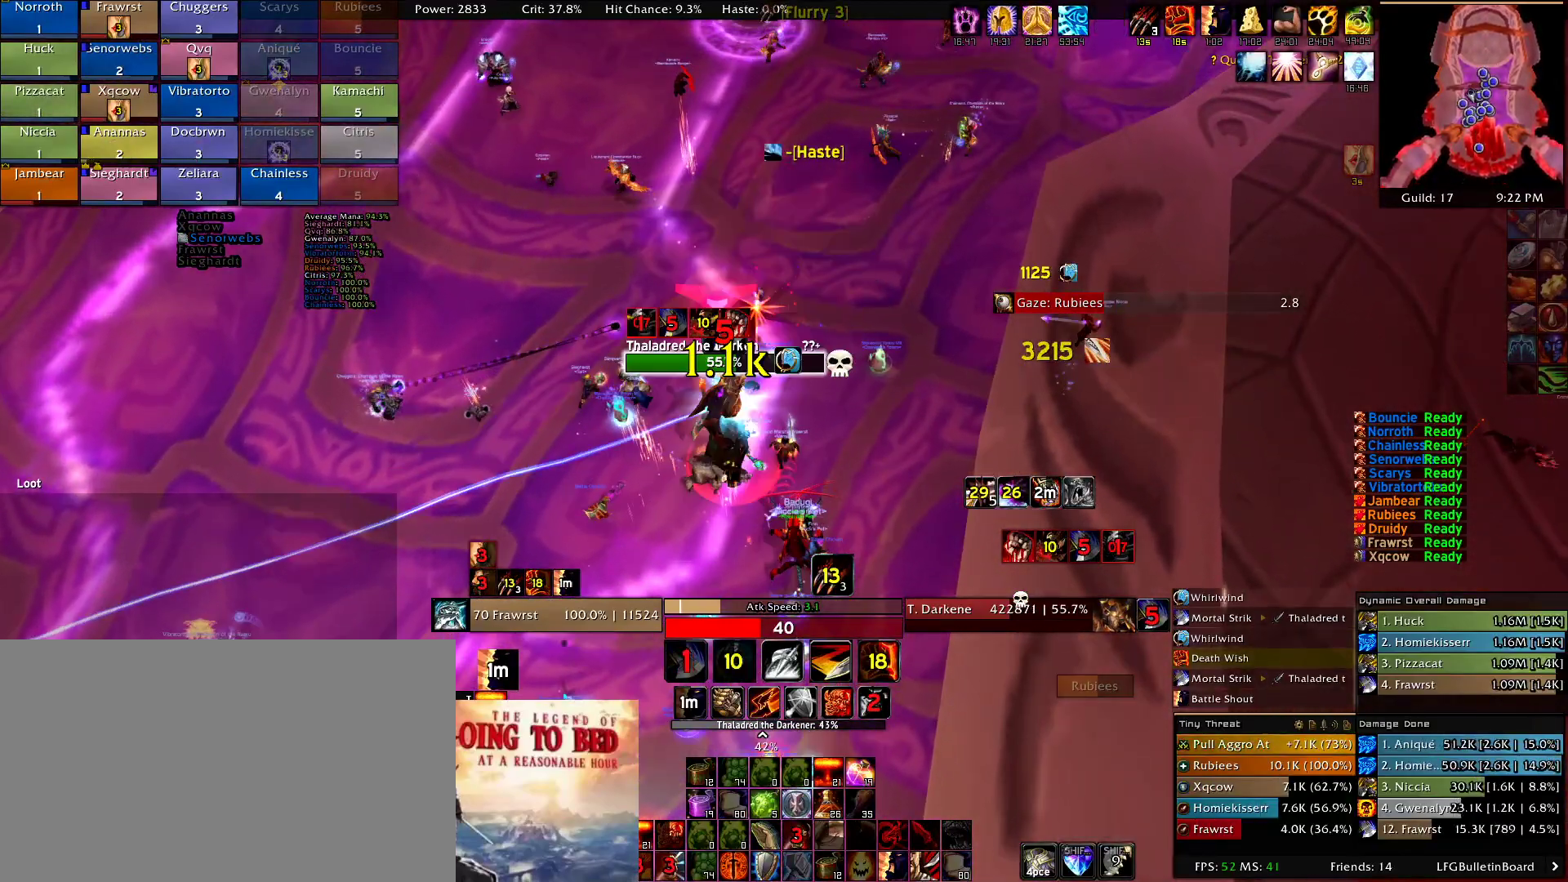
{"keys": ["e"], "mouse": ["right"], "events": [[50, "2", "down"], [134, "2", "up"], [184, "w", "up"], [234, "alt", "up"], [234, "e", "down"], [367, "e", "up"], [467, "e", "down"]]}
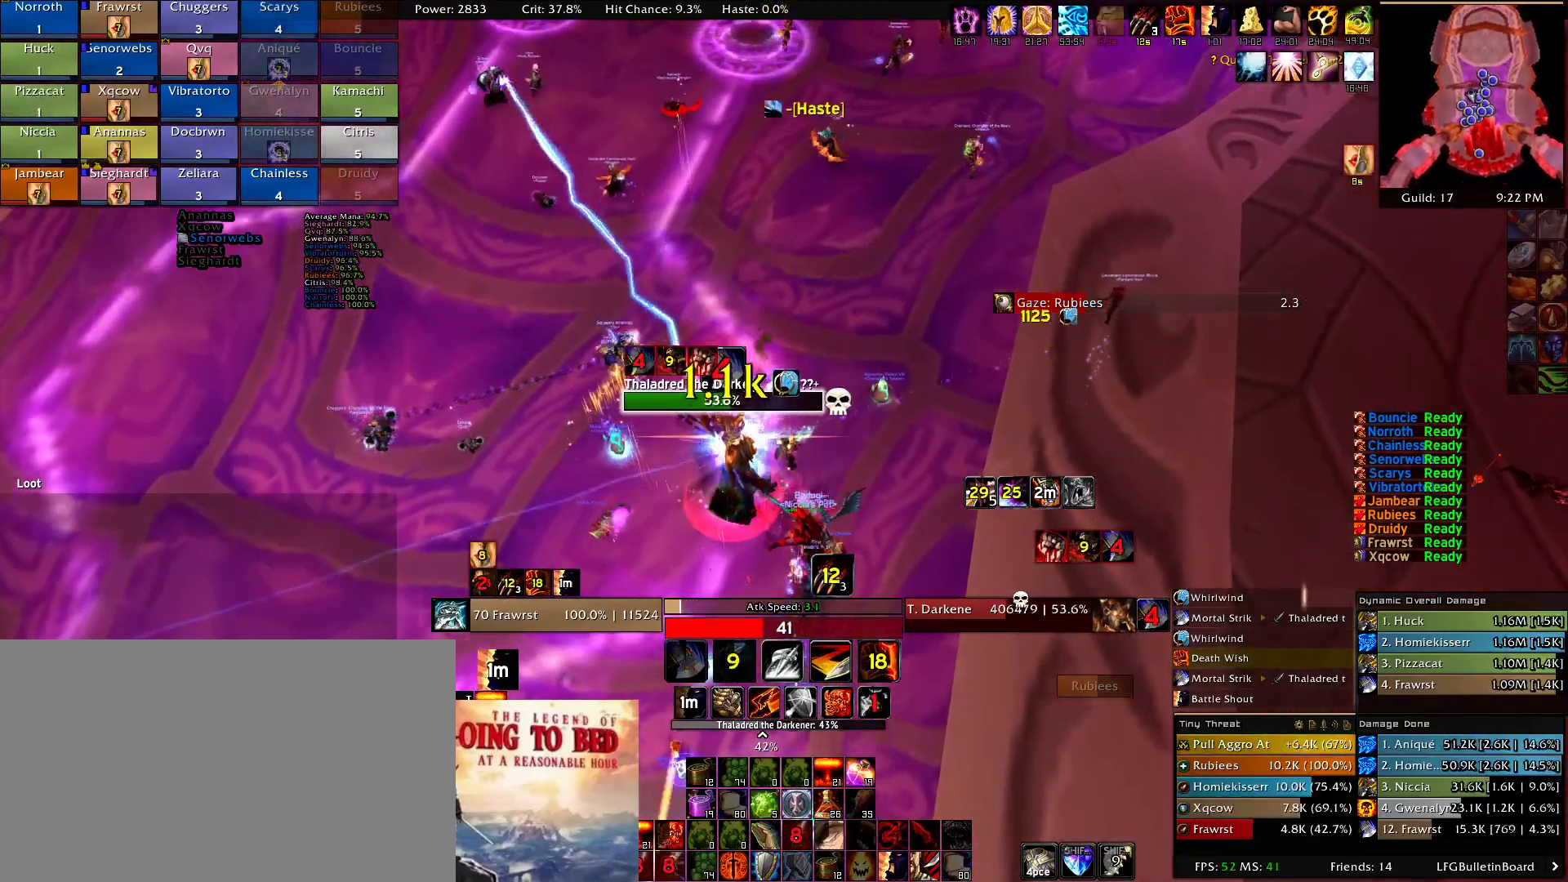
{"keys": ["d"], "mouse": ["right"], "events": [[17, "e", "up"], [67, "d", "down"], [150, "e", "down"], [250, "e", "up"], [350, "e", "down"], [434, "e", "up"]]}
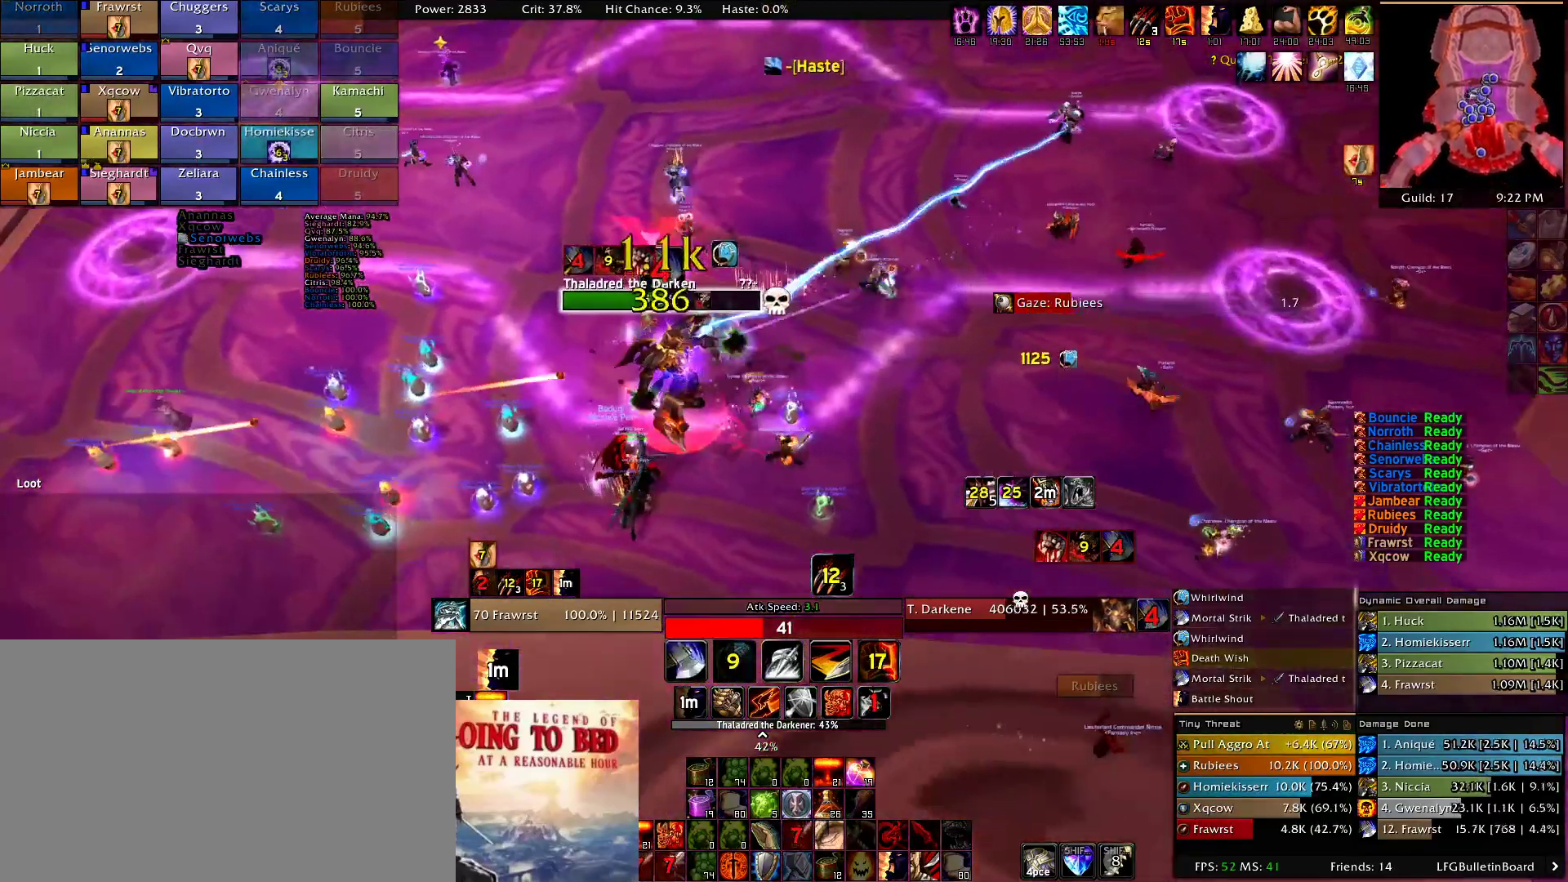
{"keys": ["d"], "mouse": ["right"], "events": [[34, "e", "down"], [117, "e", "up"], [167, "e", "down"], [267, "e", "up"], [350, "2", "down"], [450, "2", "up"]]}
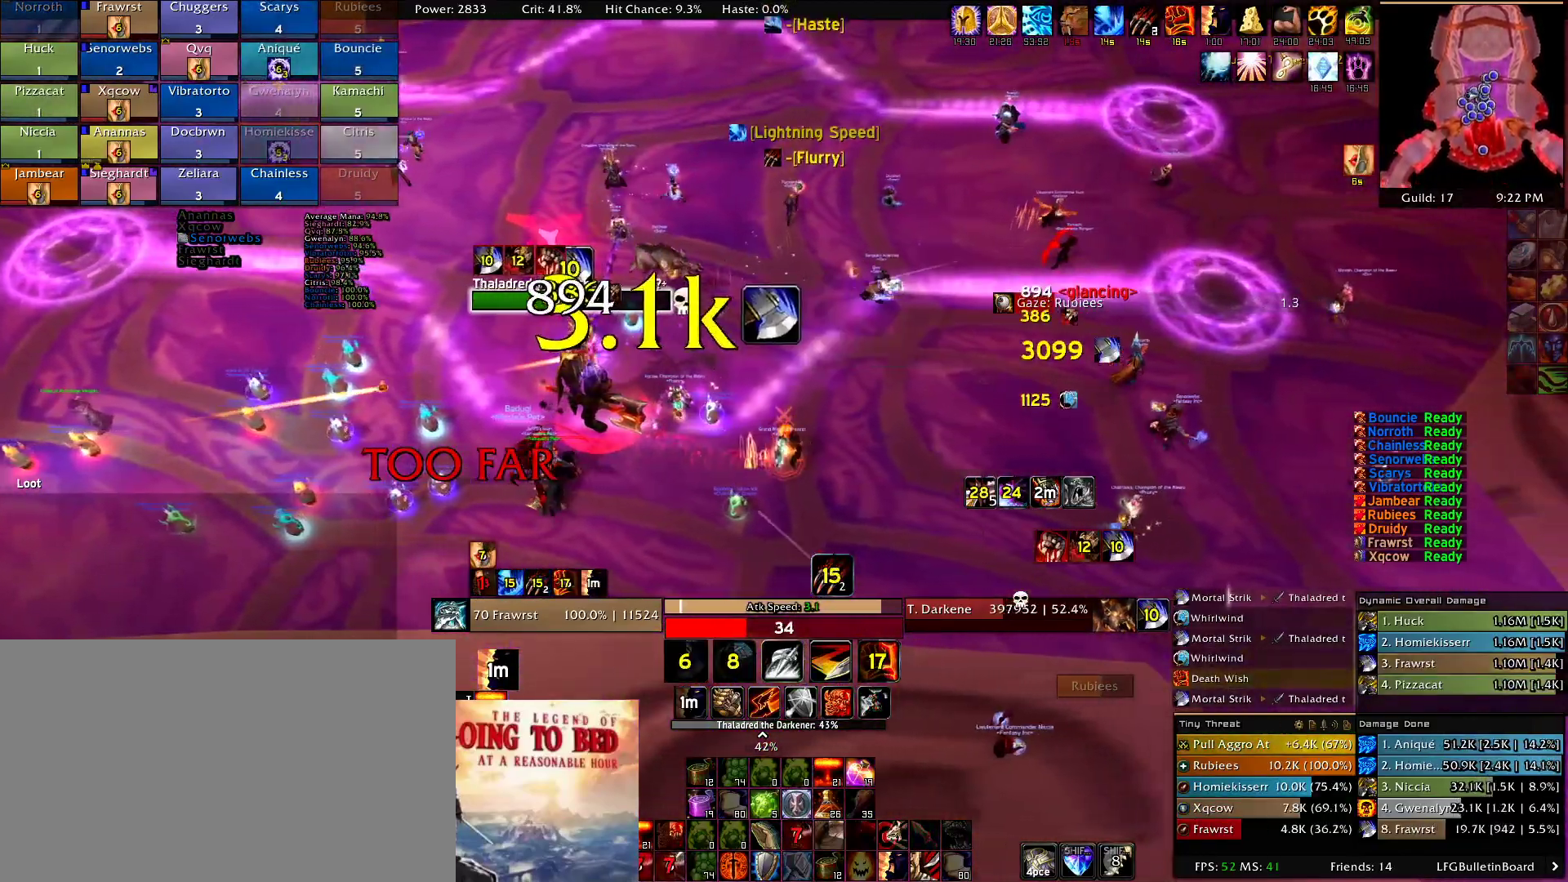
{"keys": ["d"], "mouse": ["right"], "events": [[50, "2", "down"], [134, "2", "up"], [184, "2", "down"], [284, "2", "up"], [367, "2", "down"], [417, "2", "up"]]}
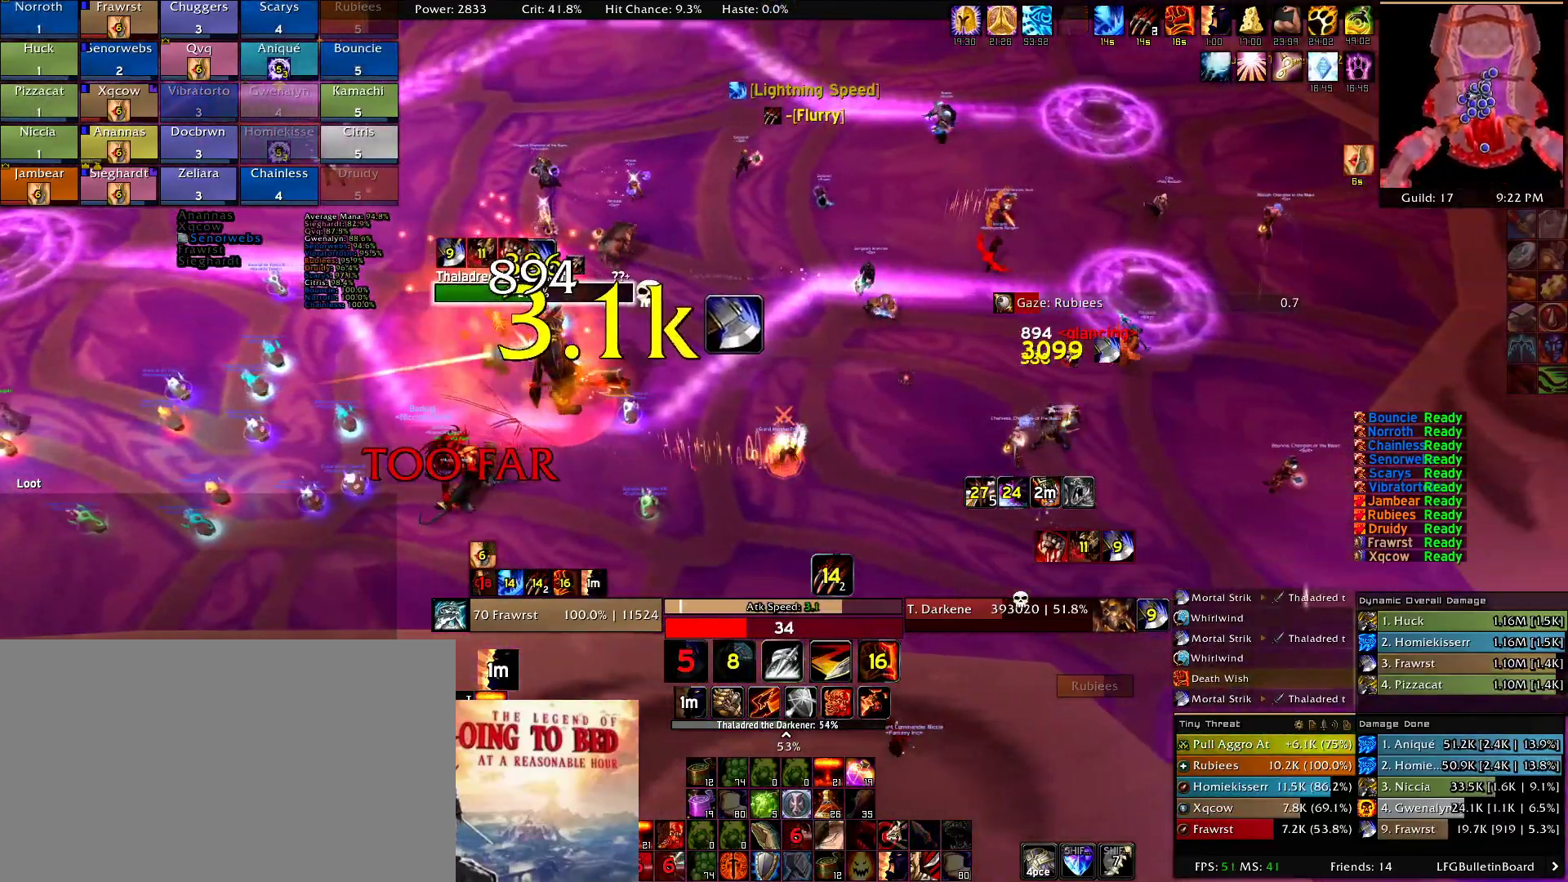
{"keys": ["d"], "mouse": ["right"], "events": [[67, "2", "down"], [100, "2", "up"], [200, "2", "down"], [250, "2", "up"], [384, "2", "down"], [434, "2", "up"]]}
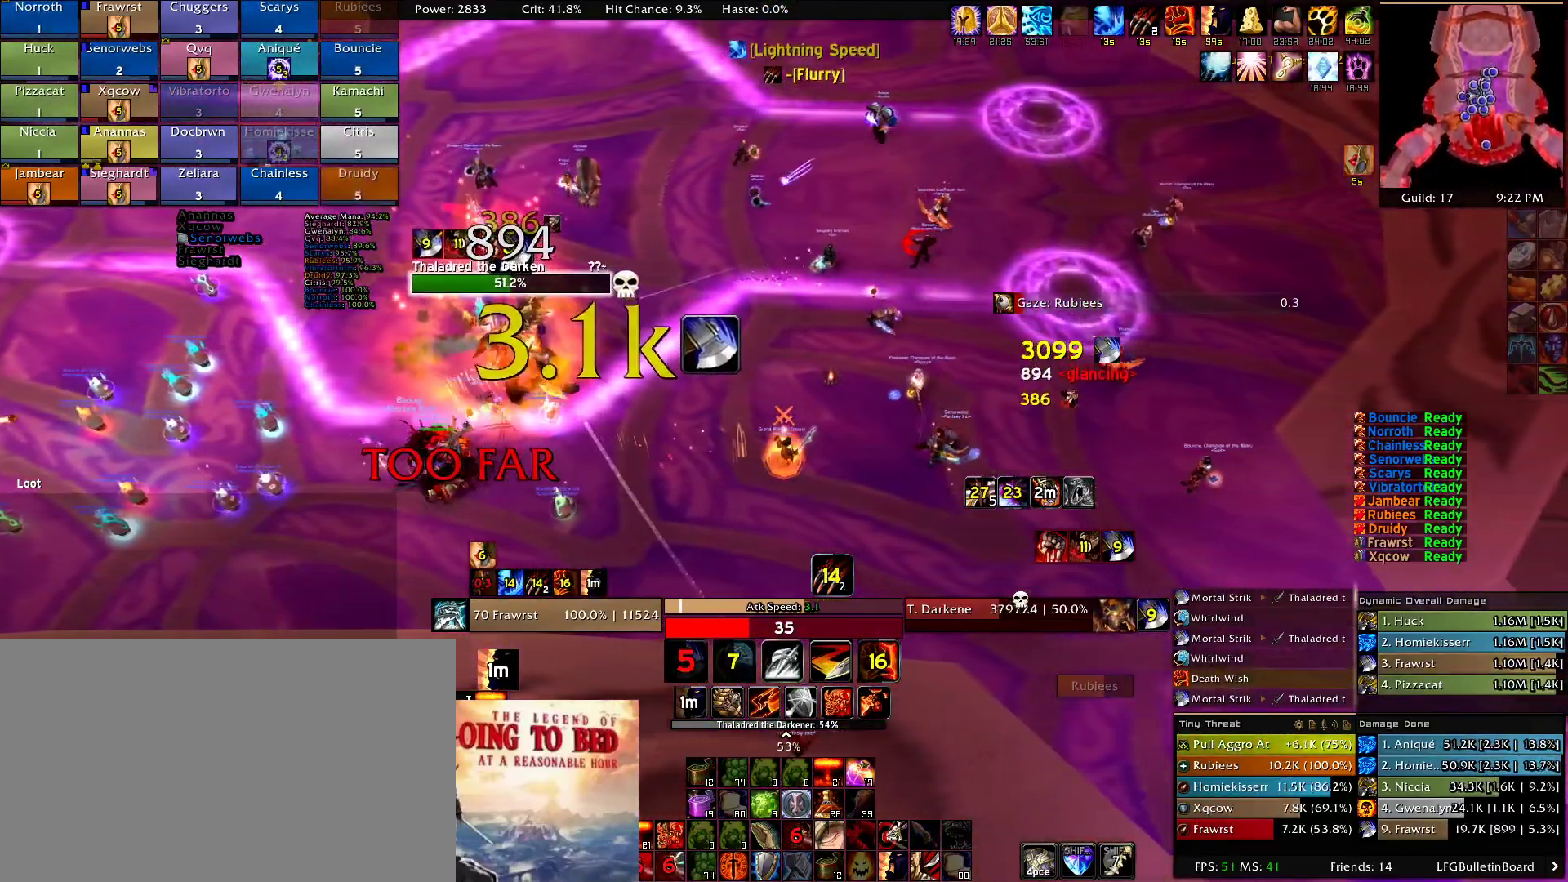
{"keys": ["2", "d"], "mouse": ["right"], "events": [[84, "2", "down"], [167, "2", "up"], [317, "2", "down"], [400, "2", "up"], [500, "2", "down"]]}
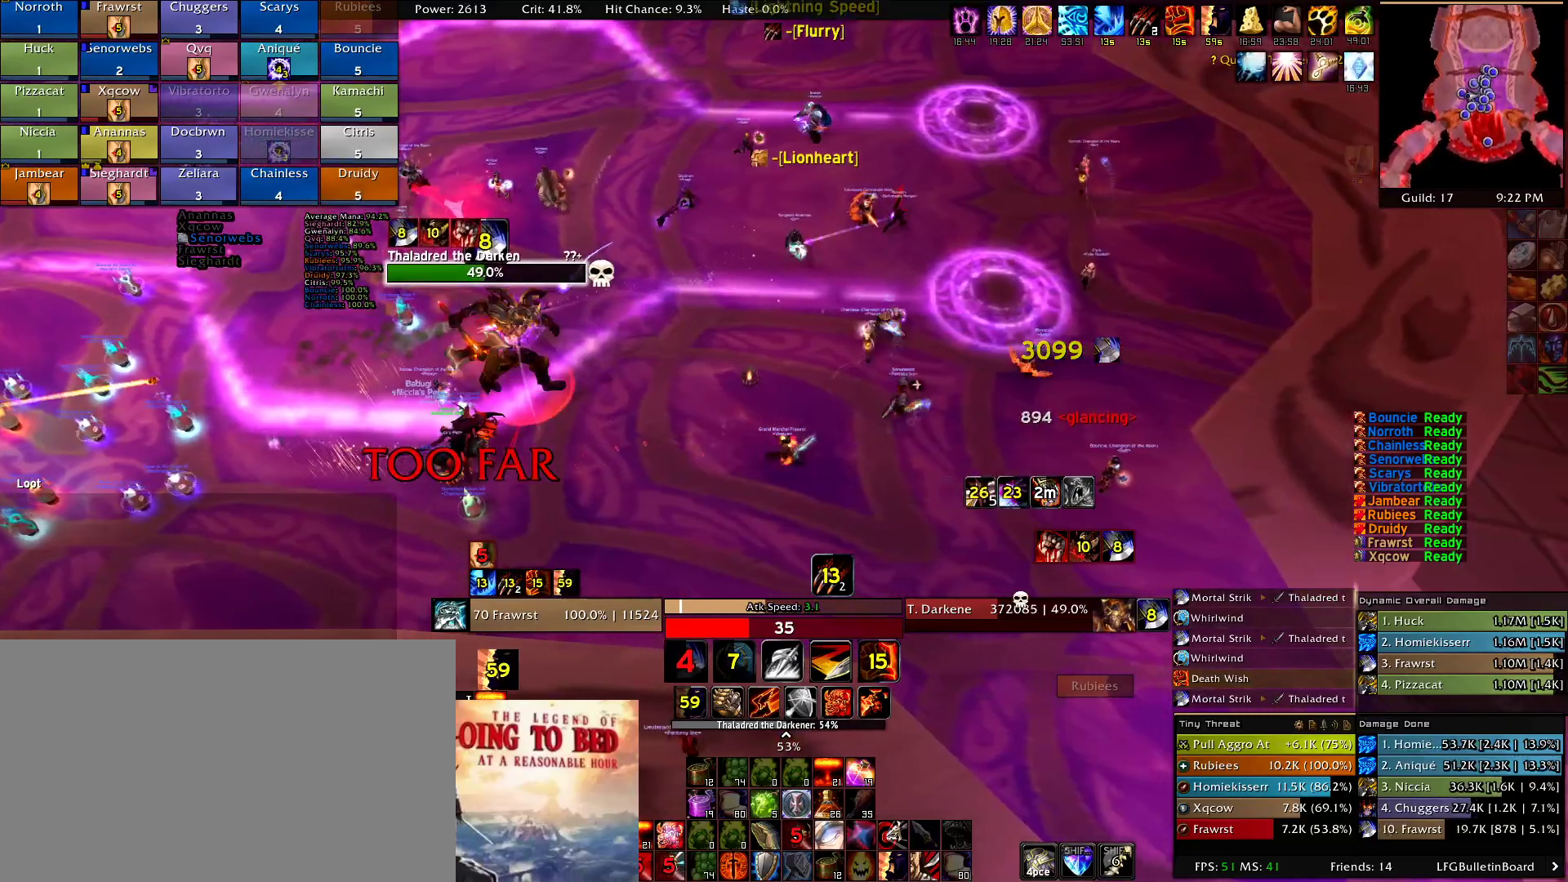
{"keys": ["2", "d"], "mouse": [], "events": [[100, "2", "up"], [234, "2", "down"], [284, "2", "up"], [417, "2", "down"], [417, "mouse_right", "up"]]}